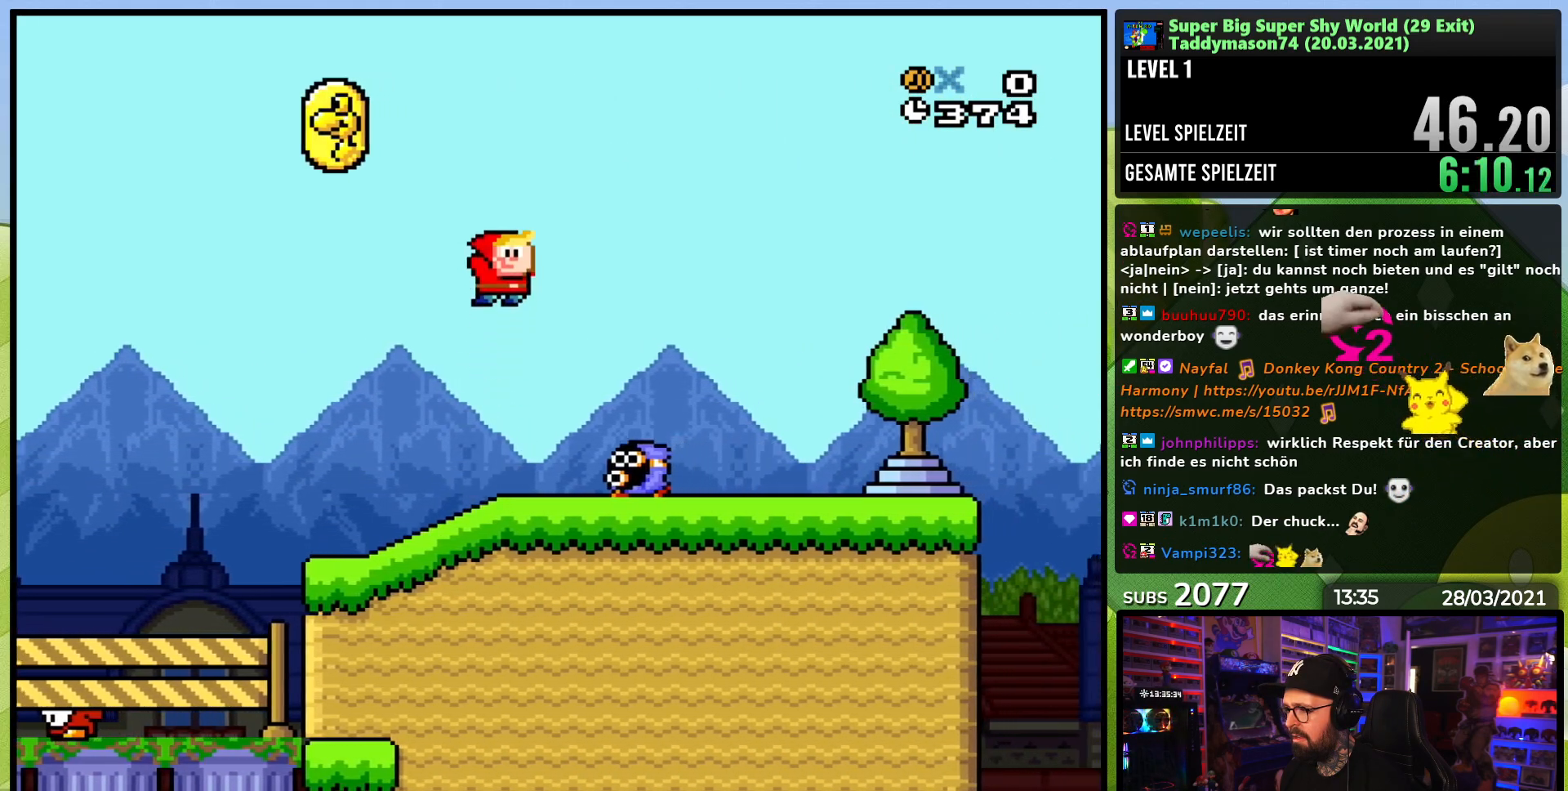
Gameplay with a controller (Nintendo layout); each line is a JSON object with the inputs held at the frame after it (dt_ms = milliseconds from this image to that frame). "events" lists button and stick changes between this image and that frame as [ms after this image, input, new state], when the widget could be followed in between. Not read: L3 R3.
{"dt_ms": 500, "buttons": ["B", "Y", "DPAD_LEFT"], "events": [[83, "B", "up"], [150, "DPAD_RIGHT", "up"], [167, "DPAD_LEFT", "down"], [267, "B", "down"]]}
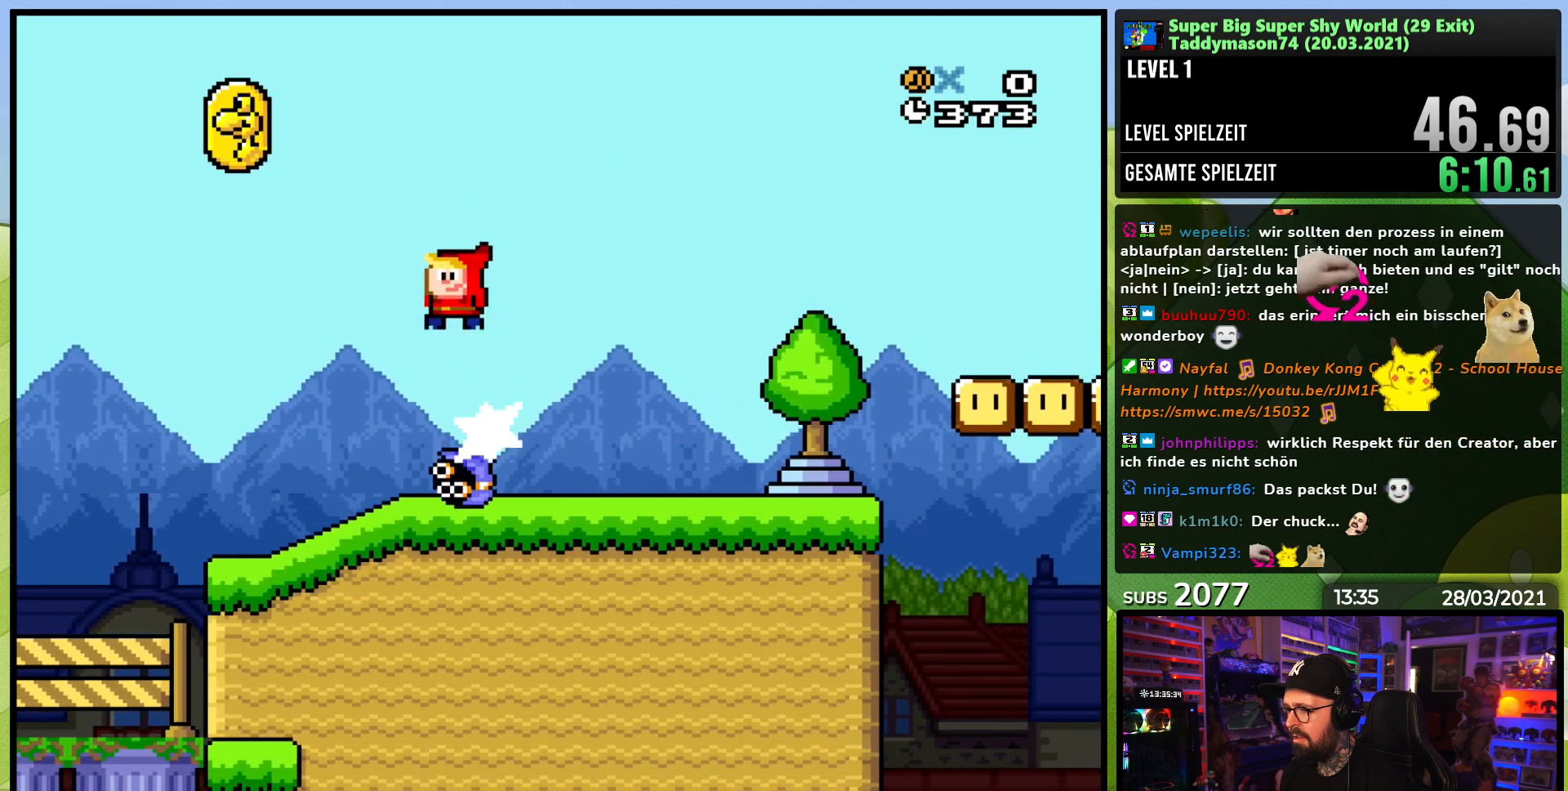
{"dt_ms": 500, "buttons": ["B", "Y", "DPAD_RIGHT"], "events": [[233, "DPAD_LEFT", "up"], [283, "DPAD_RIGHT", "down"]]}
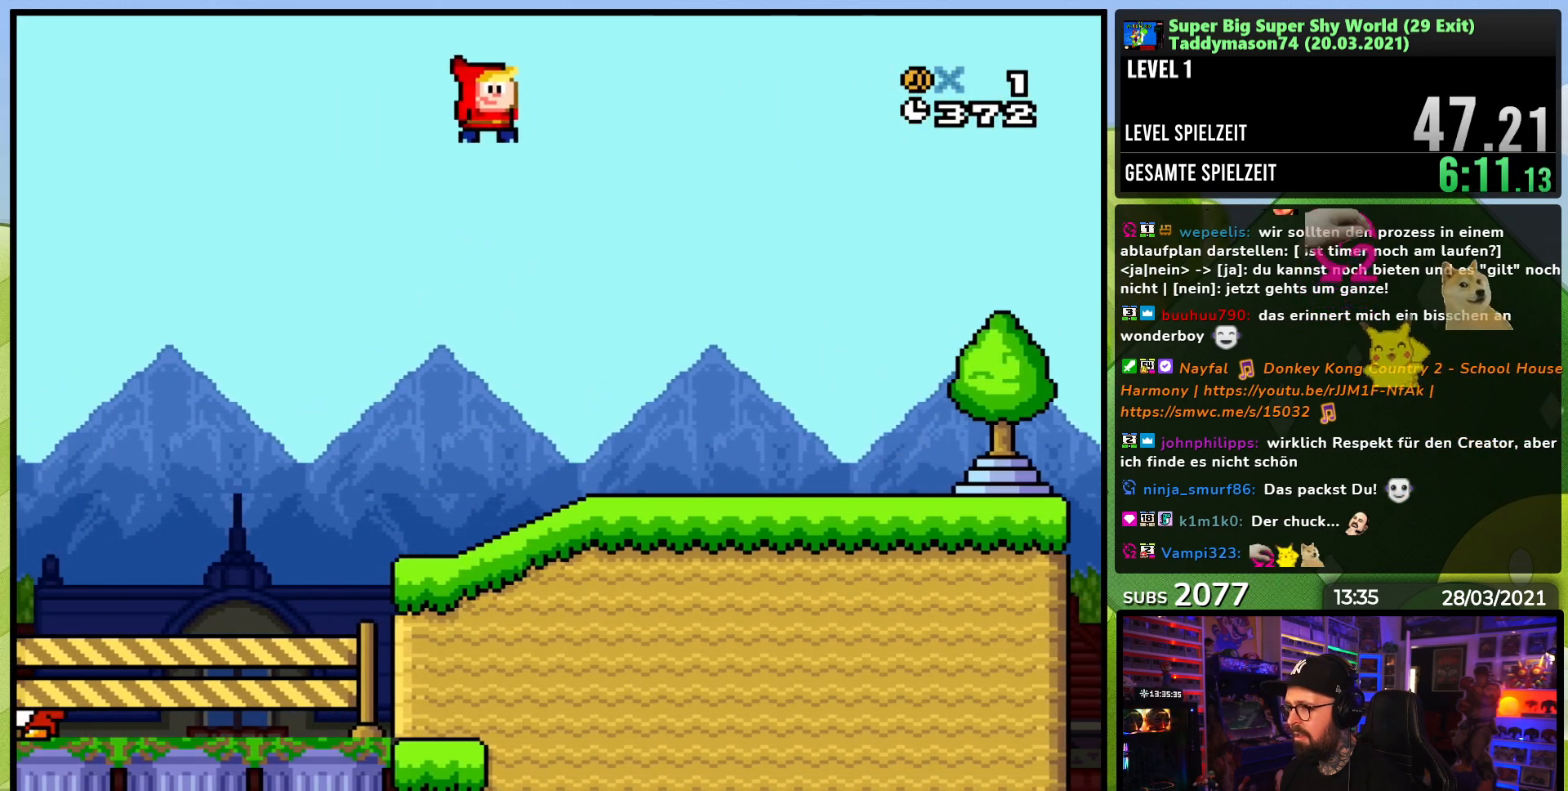
{"dt_ms": 500, "buttons": ["Y", "DPAD_RIGHT"], "events": [[433, "B", "up"]]}
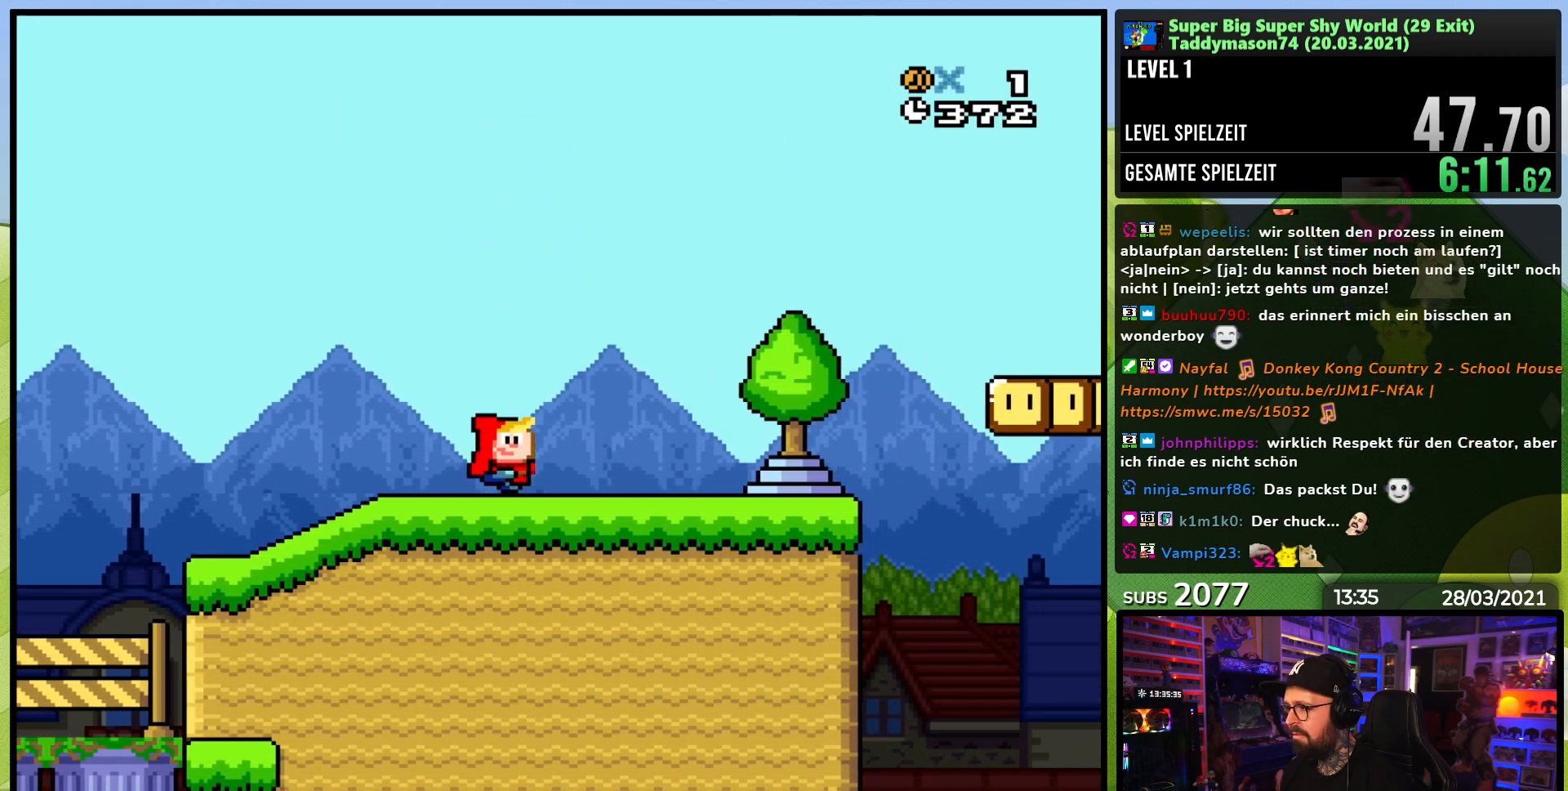
{"dt_ms": 500, "buttons": ["B", "Y", "DPAD_RIGHT"], "events": [[450, "B", "down"]]}
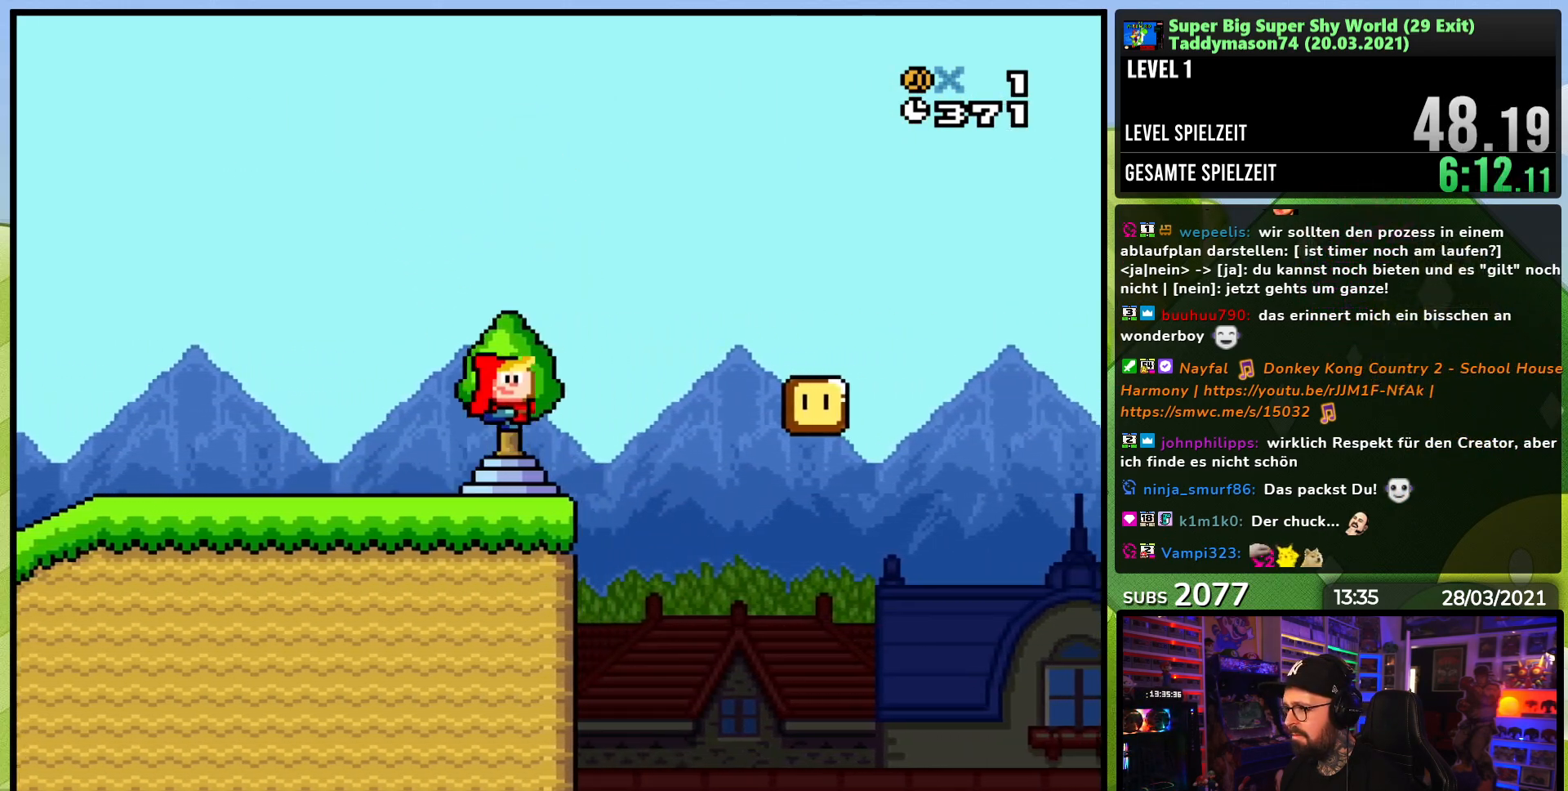
{"dt_ms": 1000, "buttons": ["B", "Y", "DPAD_RIGHT"], "events": [[183, "B", "up"], [450, "DPAD_RIGHT", "up"], [450, "DPAD_UP", "down"], [467, "DPAD_LEFT", "down"], [550, "DPAD_LEFT", "up"], [550, "DPAD_UP", "up"], [583, "B", "down"], [617, "DPAD_UP", "down"], [633, "DPAD_LEFT", "down"], [700, "DPAD_LEFT", "up"], [717, "DPAD_RIGHT", "down"], [717, "DPAD_UP", "up"]]}
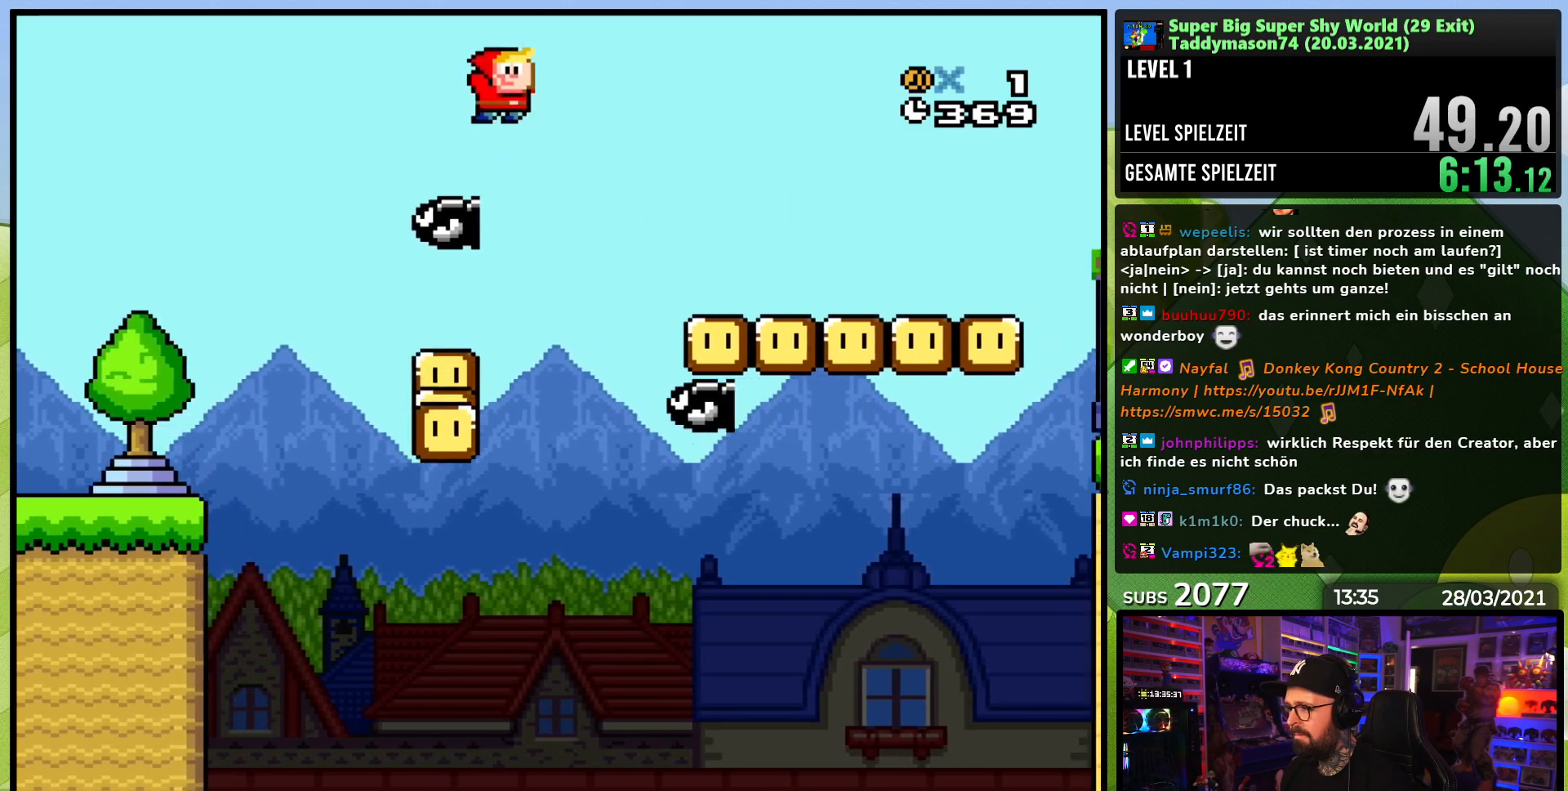
{"dt_ms": 500, "buttons": ["B", "Y", "DPAD_RIGHT"], "events": [[433, "B", "up"], [500, "B", "down"]]}
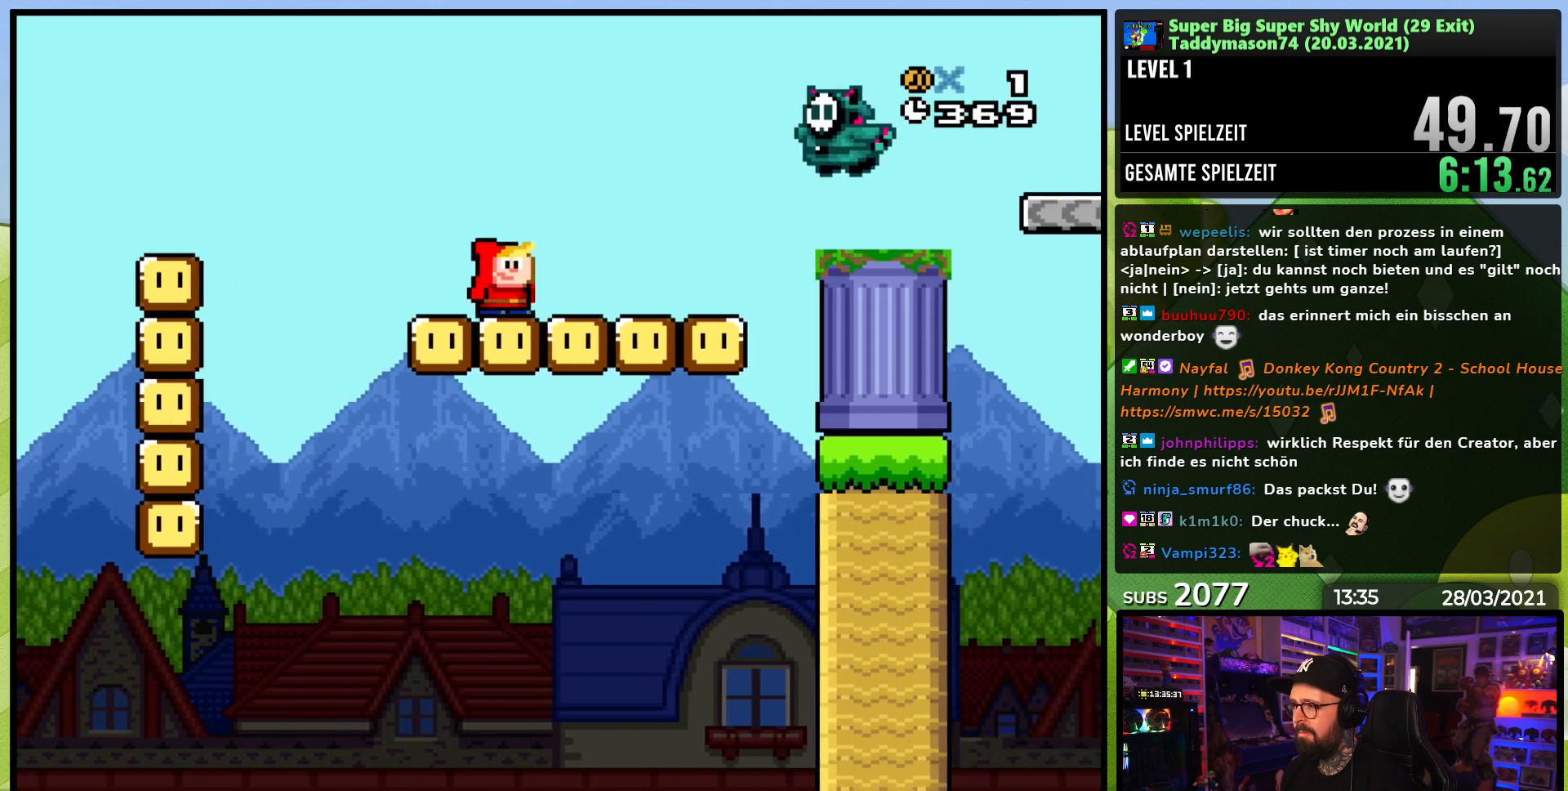
{"dt_ms": 500, "buttons": ["B", "Y", "DPAD_RIGHT"], "events": []}
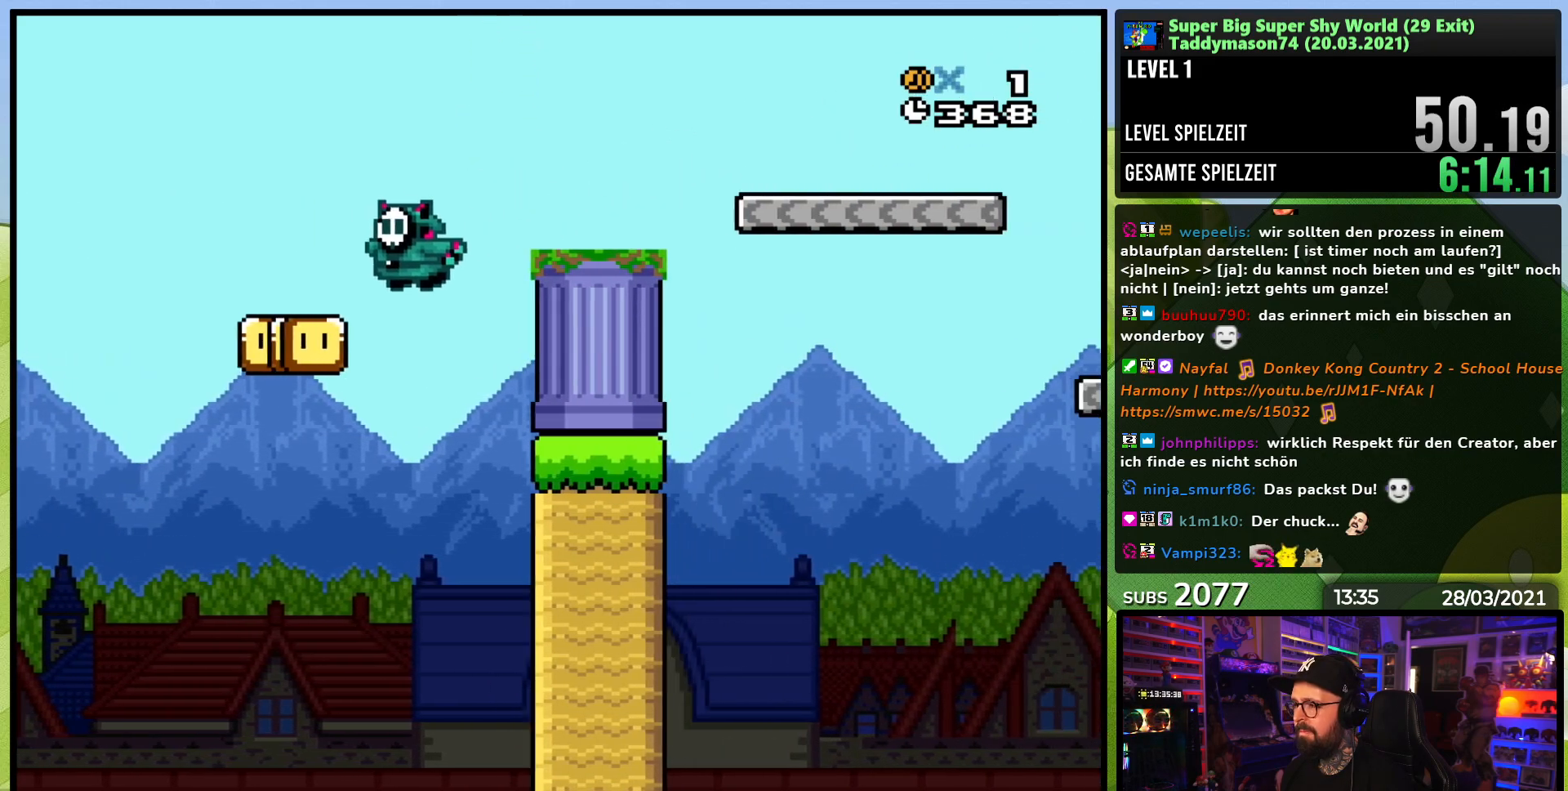
{"dt_ms": 500, "buttons": ["B", "Y", "DPAD_UP", "DPAD_LEFT"], "events": [[33, "DPAD_LEFT", "down"], [33, "DPAD_RIGHT", "up"], [350, "DPAD_UP", "down"]]}
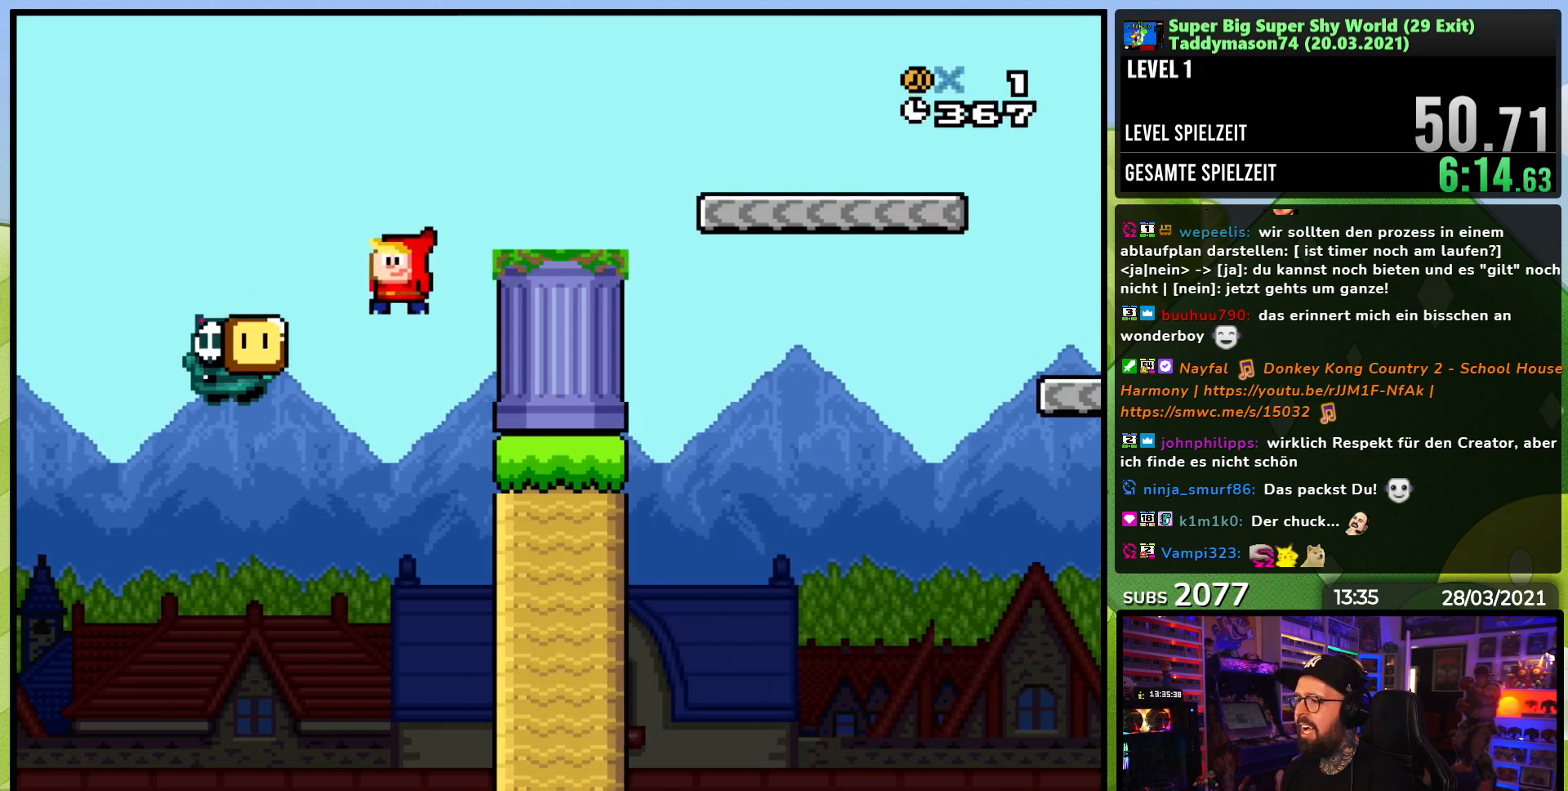
{"dt_ms": 500, "buttons": [], "events": [[100, "DPAD_LEFT", "up"], [100, "DPAD_UP", "up"], [117, "DPAD_RIGHT", "down"], [283, "B", "up"], [300, "DPAD_RIGHT", "up"], [317, "Y", "up"]]}
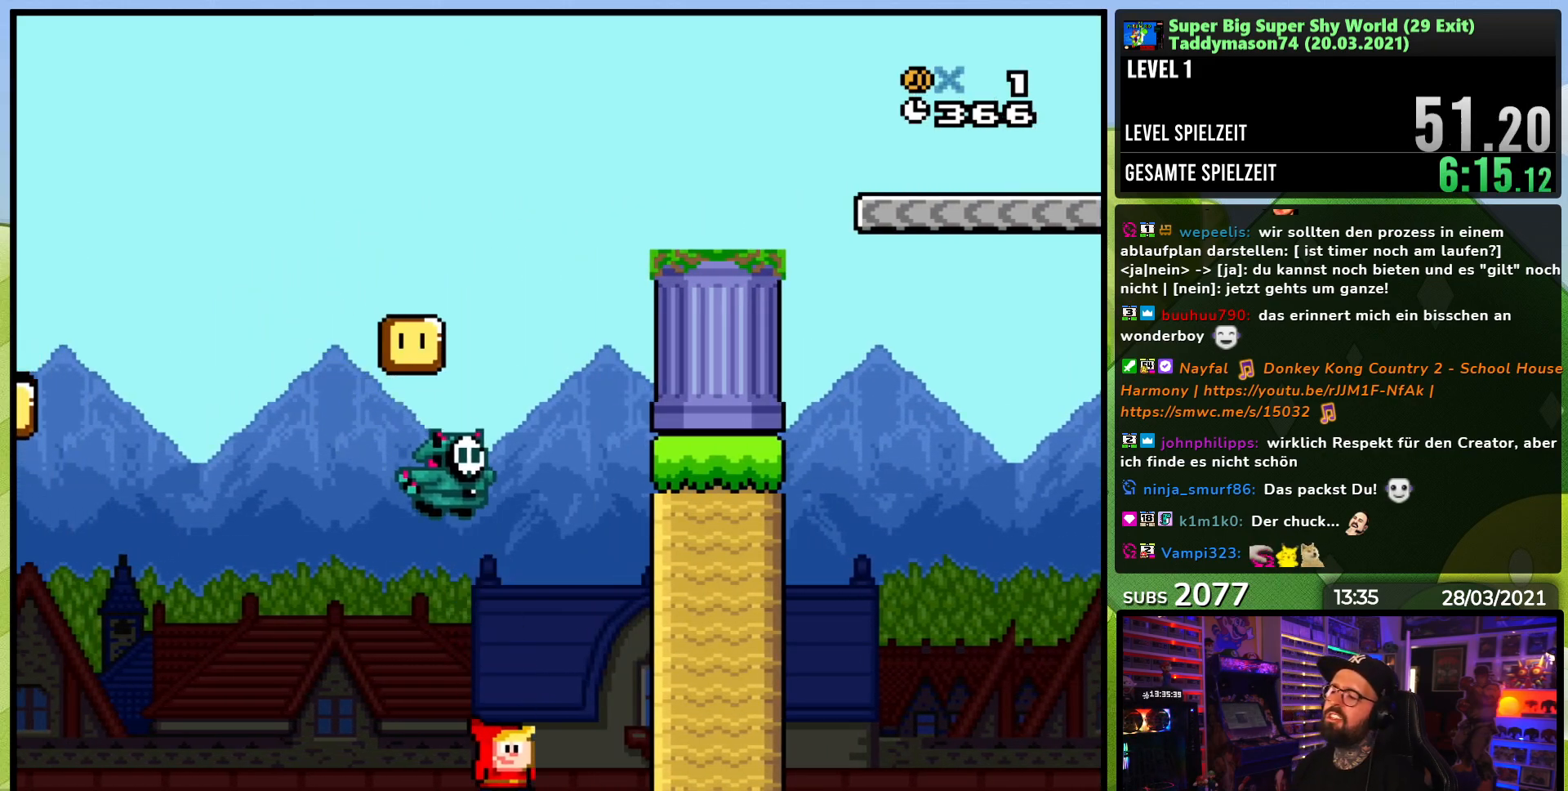
{"dt_ms": 500, "buttons": [], "events": []}
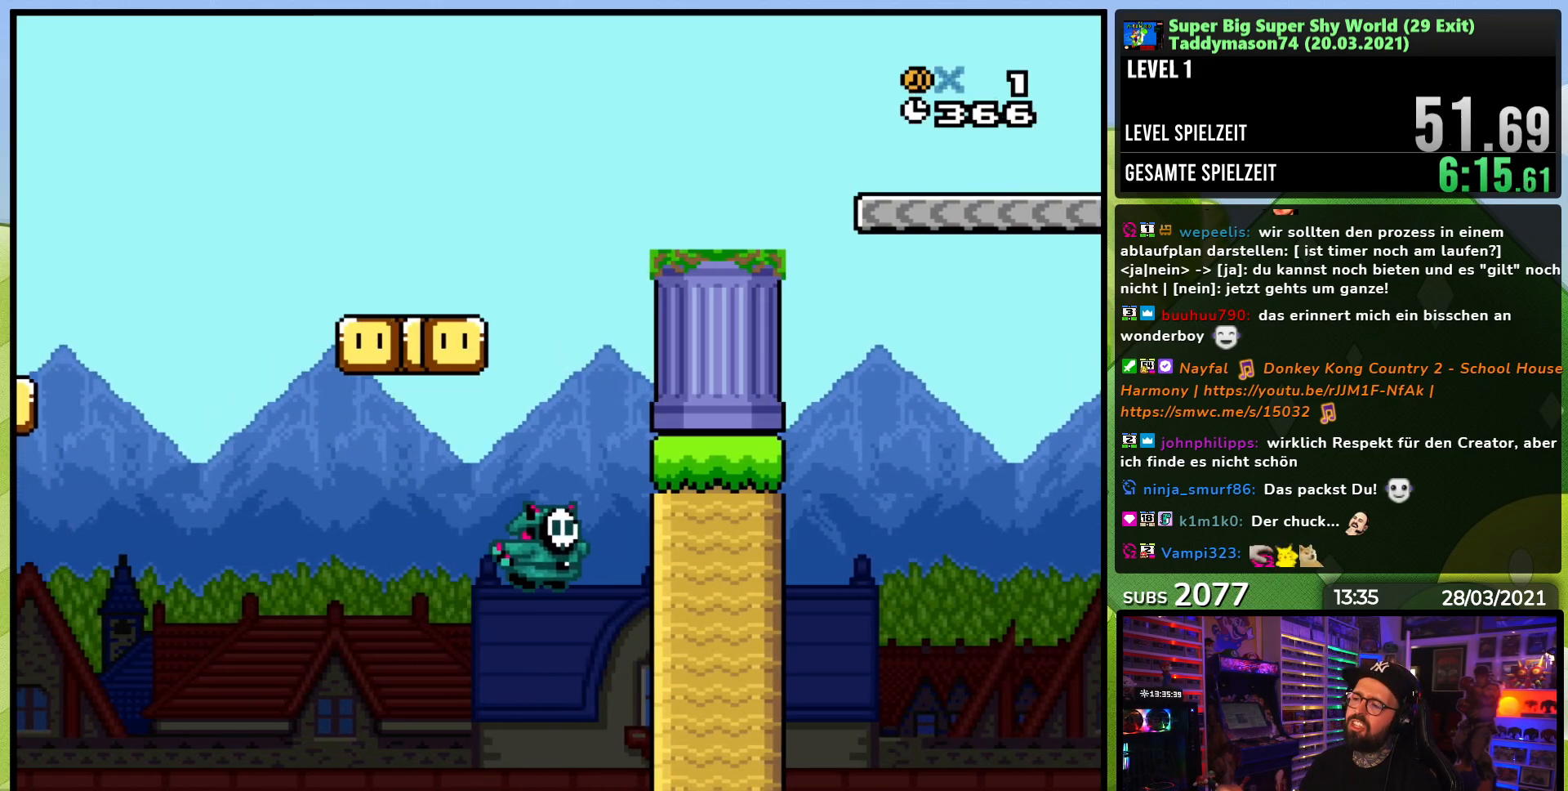
{"dt_ms": 500, "buttons": [], "events": []}
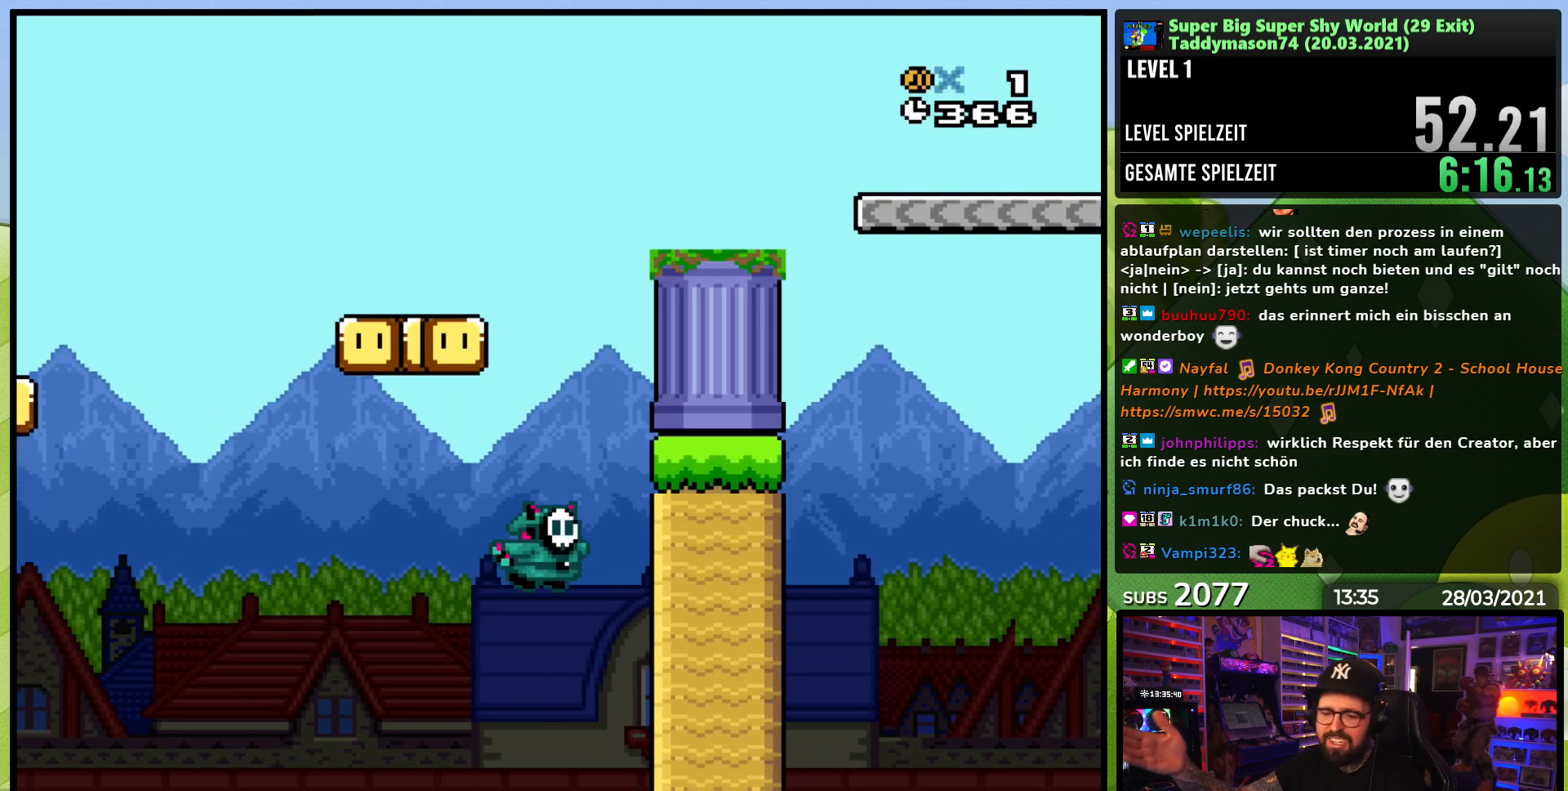
{"dt_ms": 500, "buttons": [], "events": []}
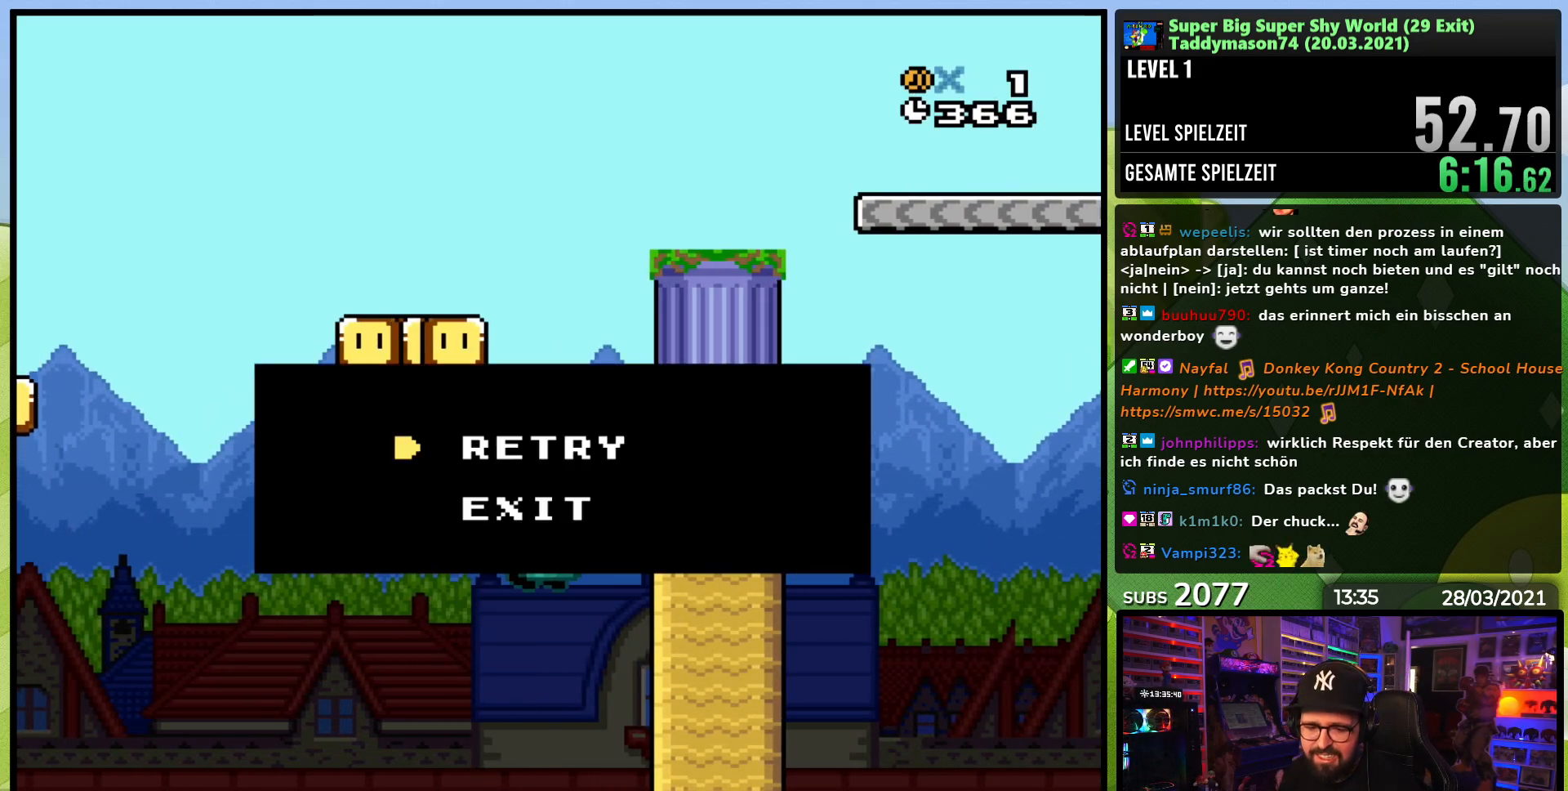
{"dt_ms": 500, "buttons": ["A"], "events": [[400, "A", "down"]]}
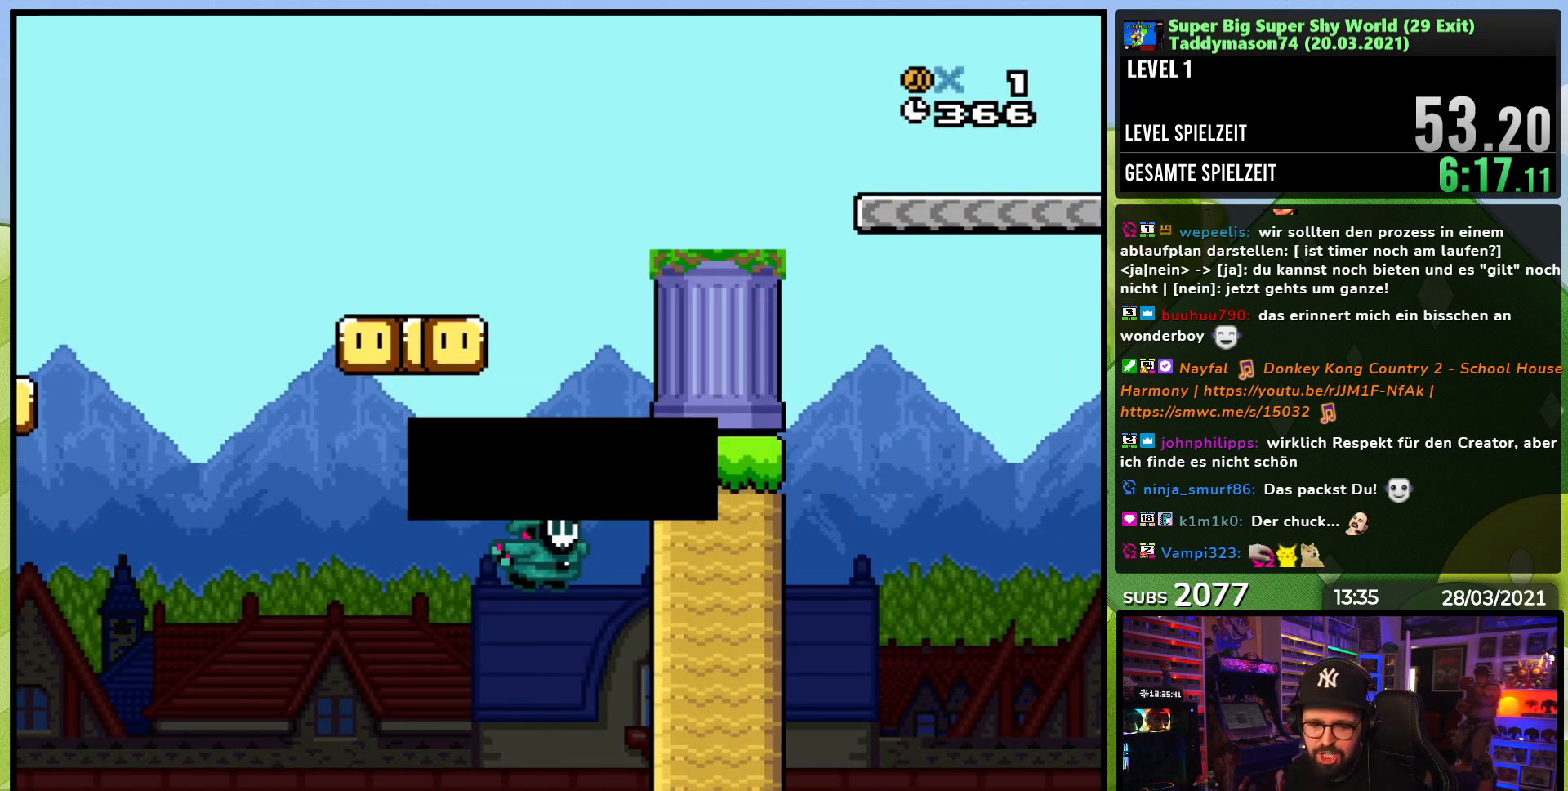
{"dt_ms": 500, "buttons": ["Y"], "events": [[33, "A", "up"], [317, "Y", "down"]]}
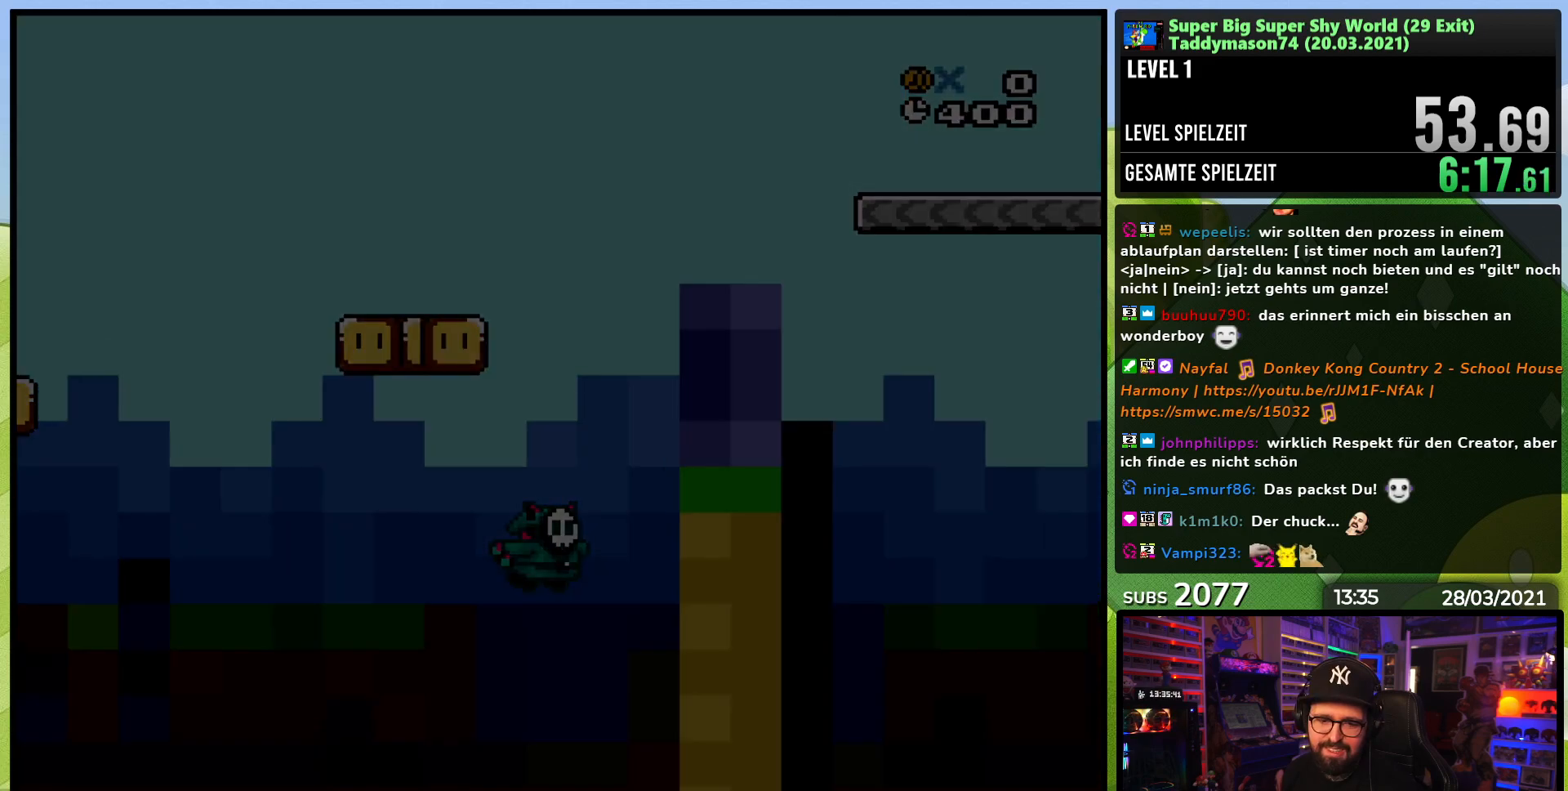
{"dt_ms": 500, "buttons": ["Y"], "events": []}
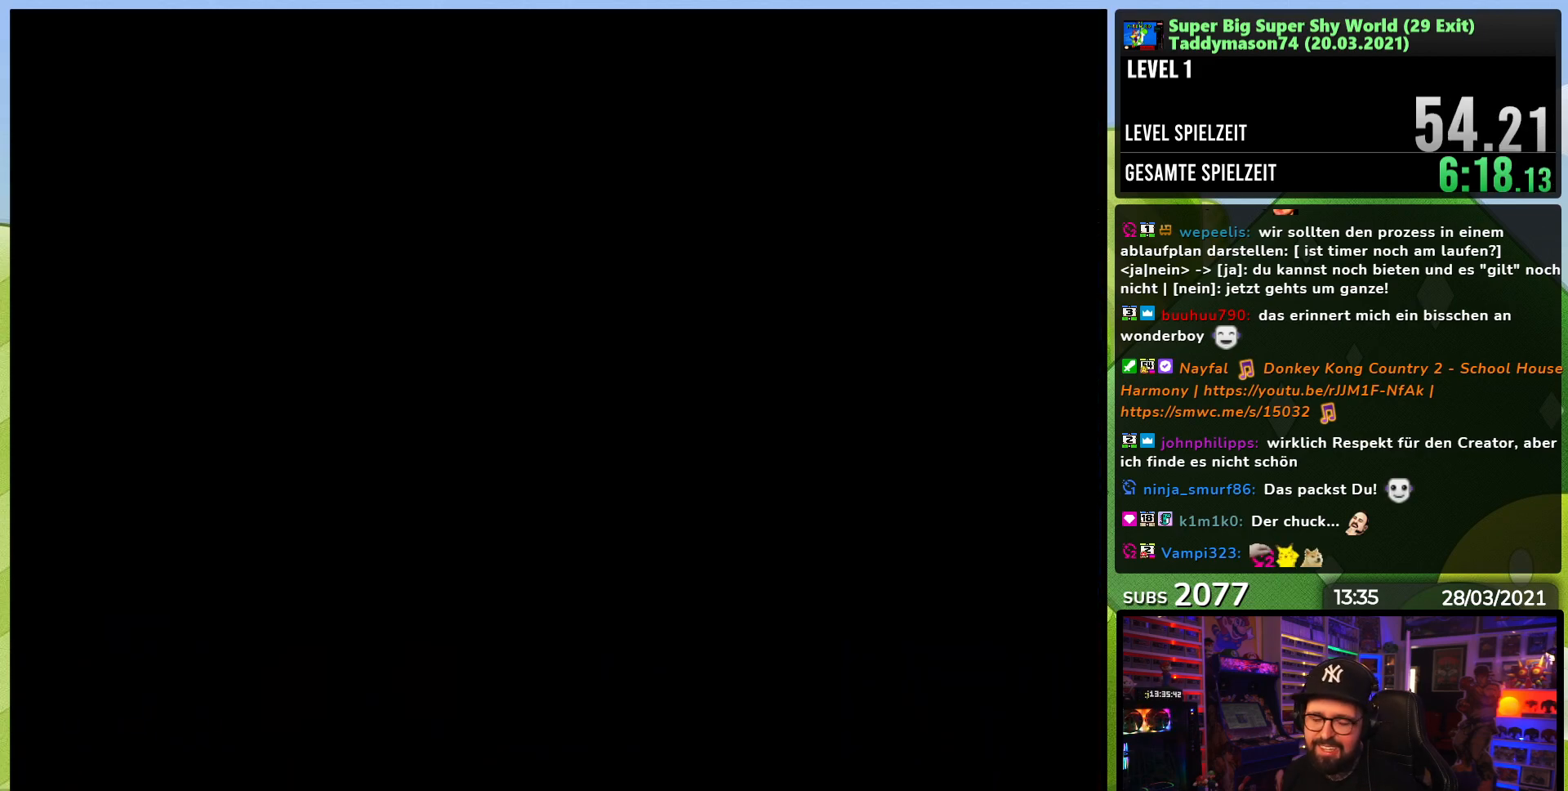
{"dt_ms": 500, "buttons": ["Y"], "events": []}
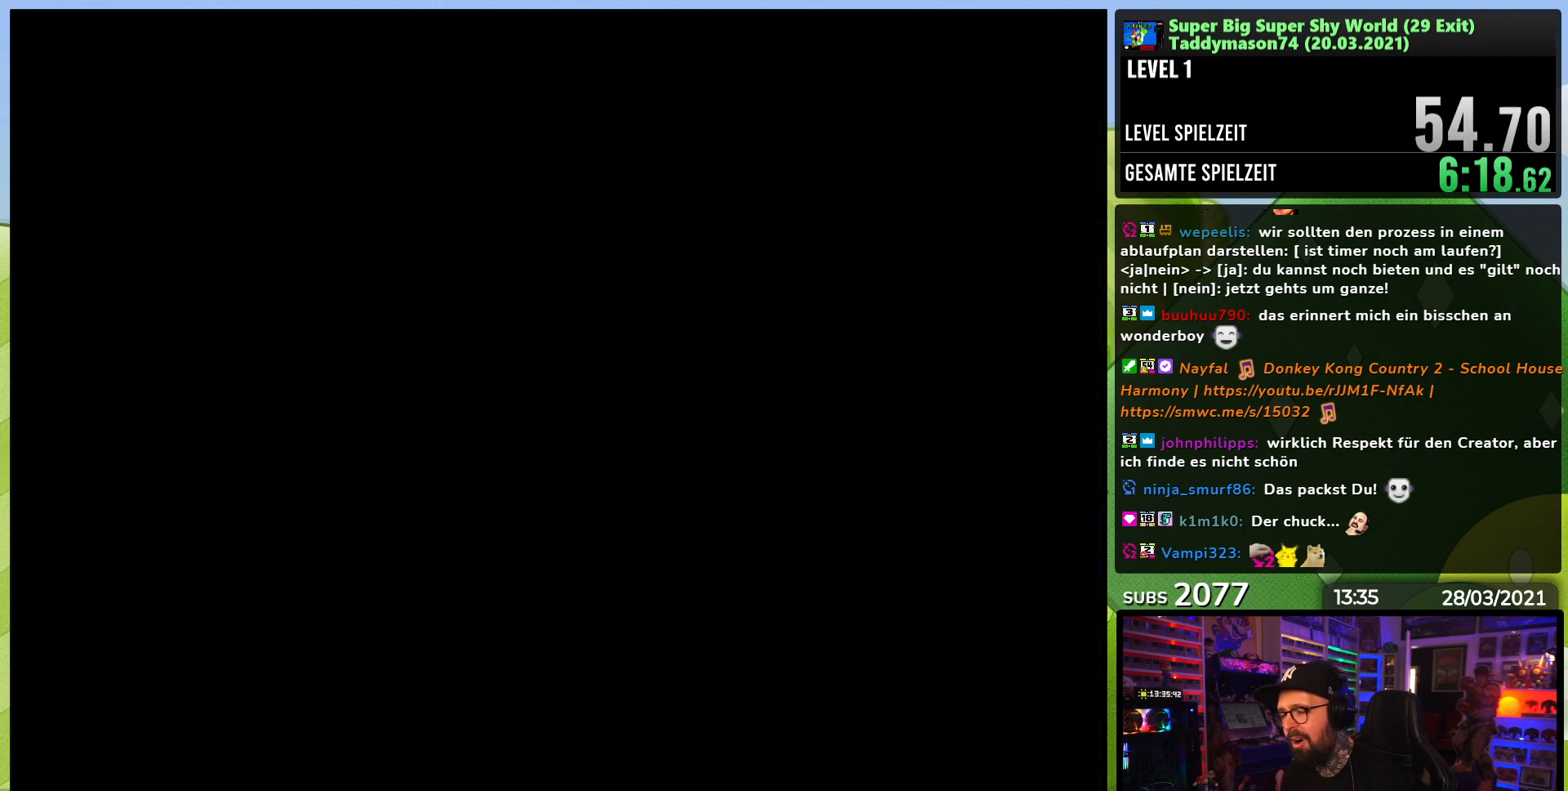
{"dt_ms": 500, "buttons": ["Y"], "events": [[100, "B", "down"], [100, "Y", "up"], [117, "B", "up"], [117, "Y", "down"]]}
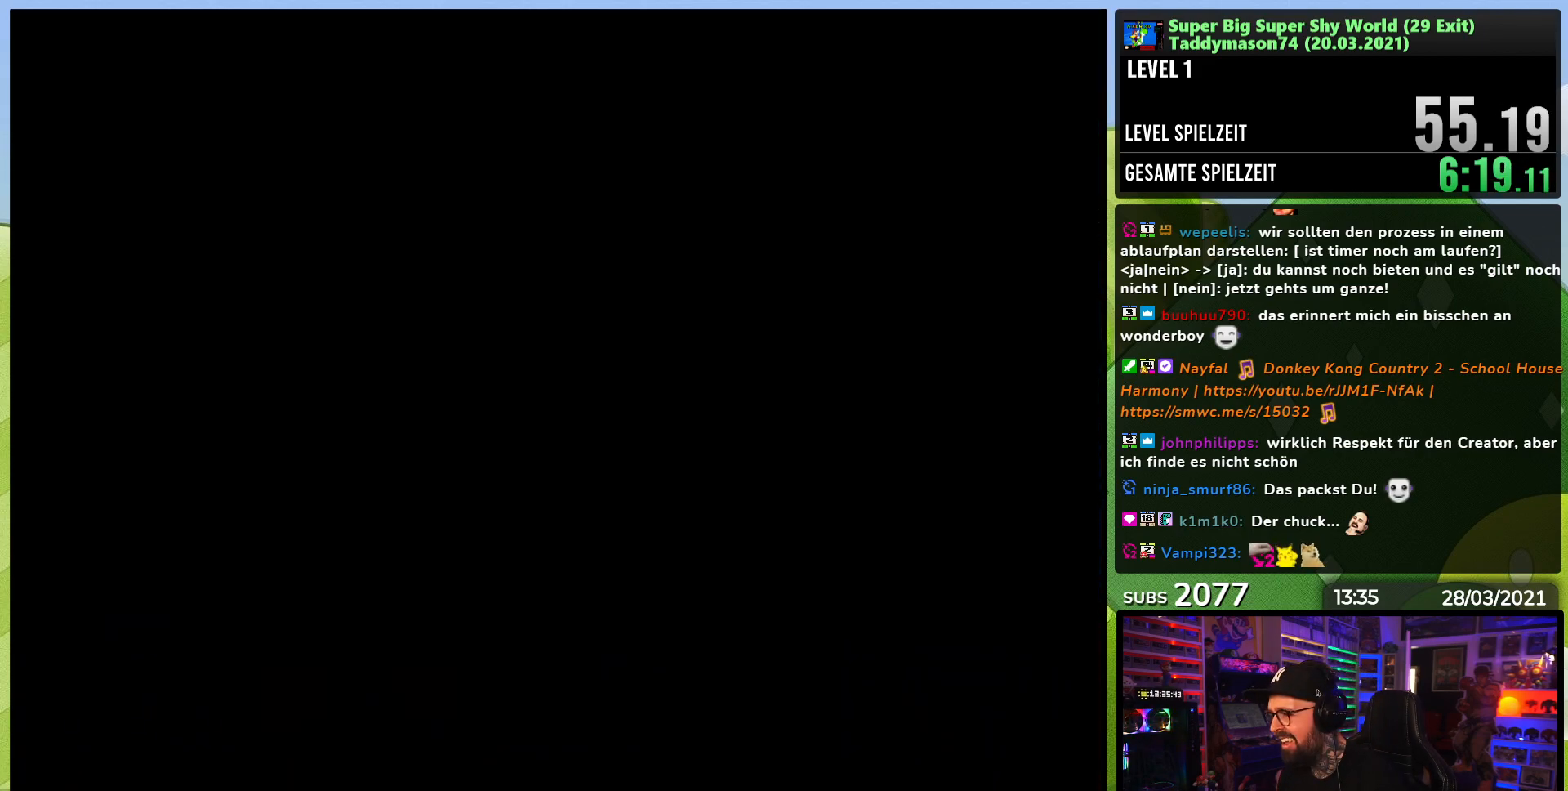
{"dt_ms": 500, "buttons": ["Y", "DPAD_RIGHT"], "events": [[133, "DPAD_RIGHT", "down"]]}
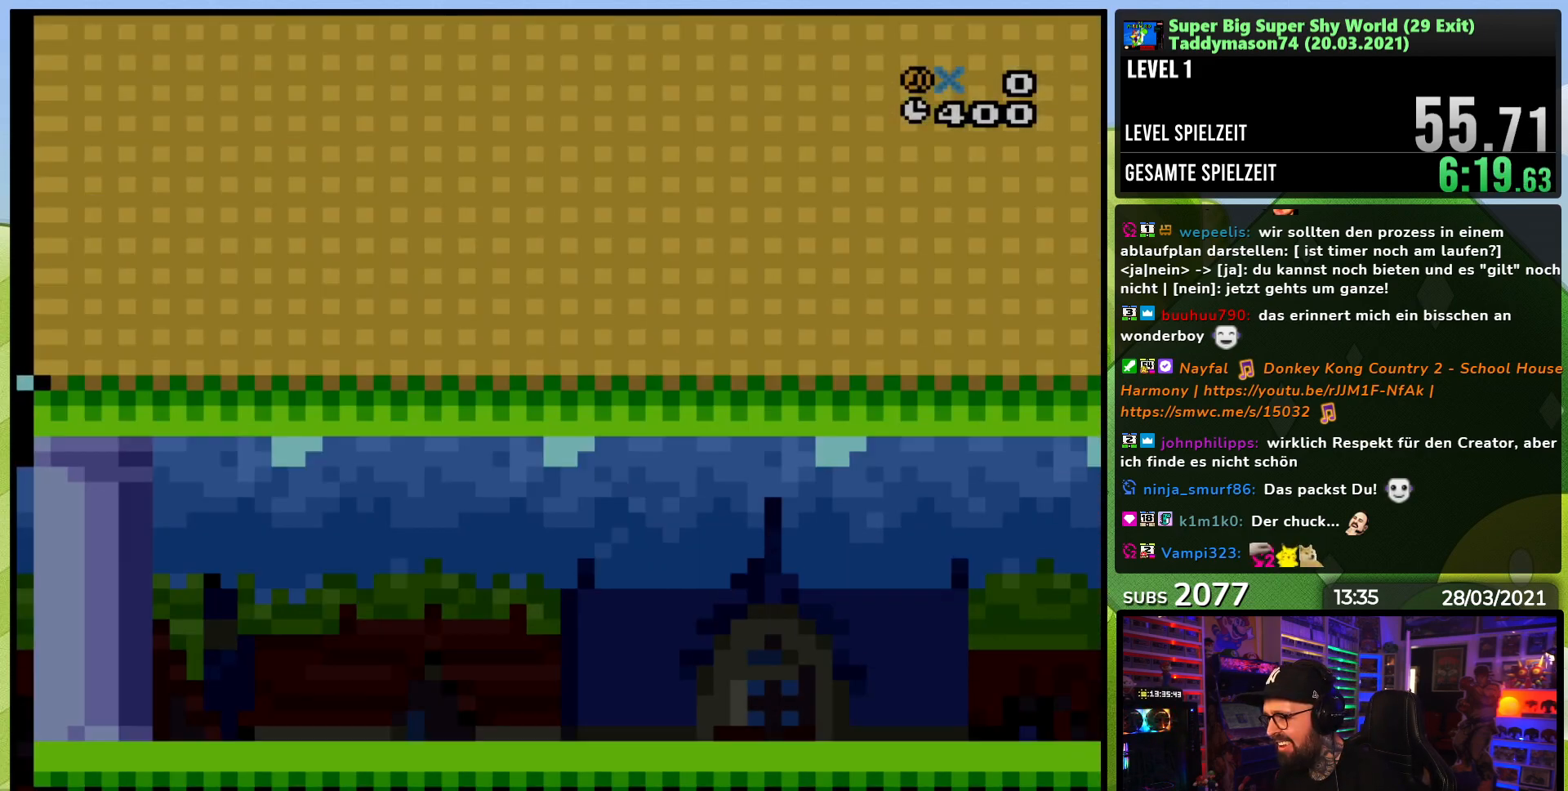
{"dt_ms": 500, "buttons": ["DPAD_RIGHT"], "events": [[483, "Y", "up"]]}
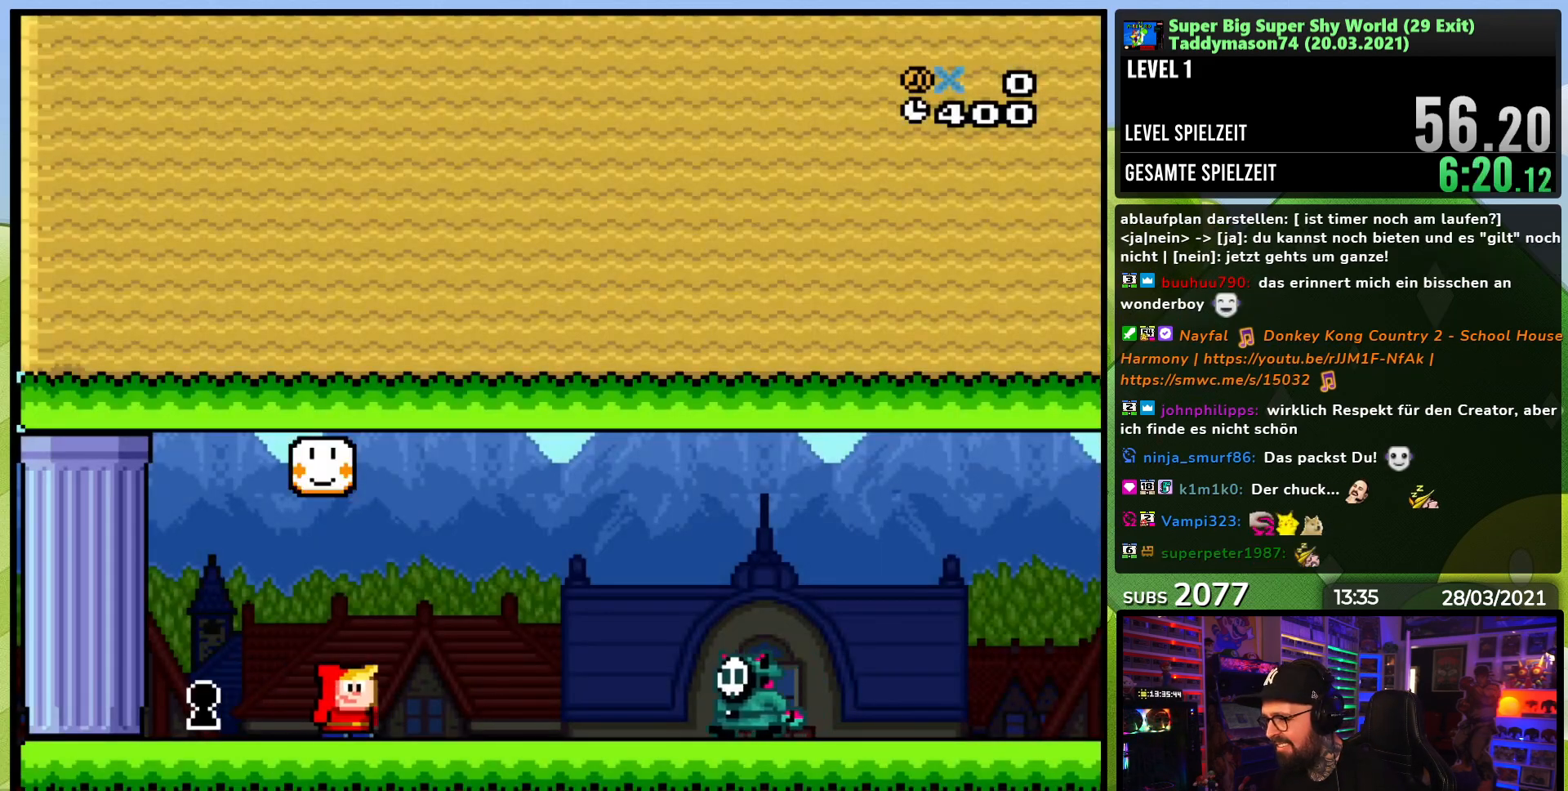
{"dt_ms": 500, "buttons": ["A", "X", "DPAD_LEFT"], "events": [[17, "X", "down"], [67, "A", "down"], [183, "DPAD_UP", "down"], [200, "DPAD_RIGHT", "up"], [217, "DPAD_LEFT", "down"], [333, "DPAD_UP", "up"]]}
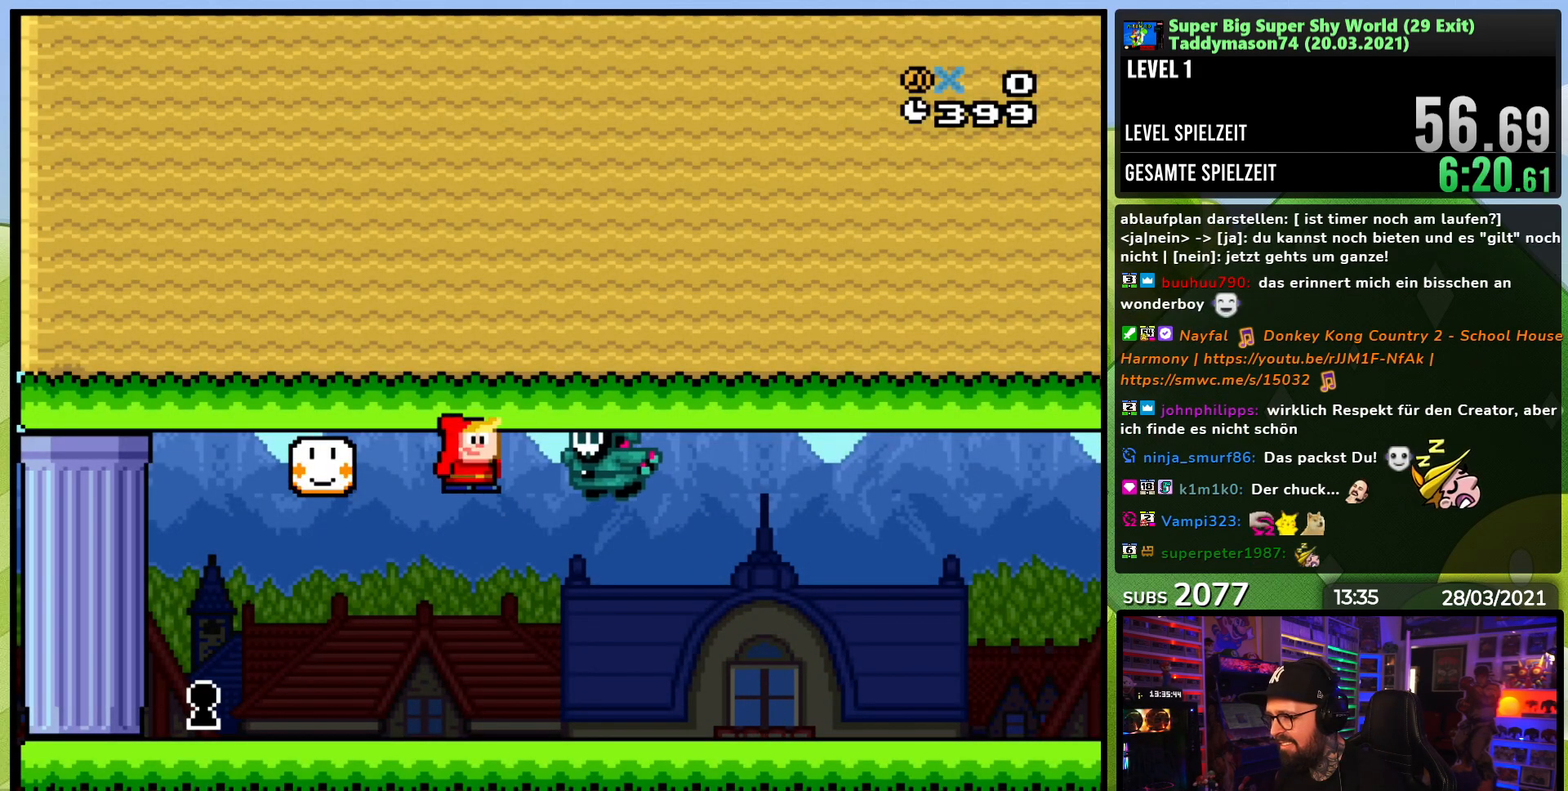
{"dt_ms": 500, "buttons": ["X"], "events": [[33, "A", "up"], [50, "DPAD_LEFT", "up"], [417, "A", "down"], [500, "A", "up"]]}
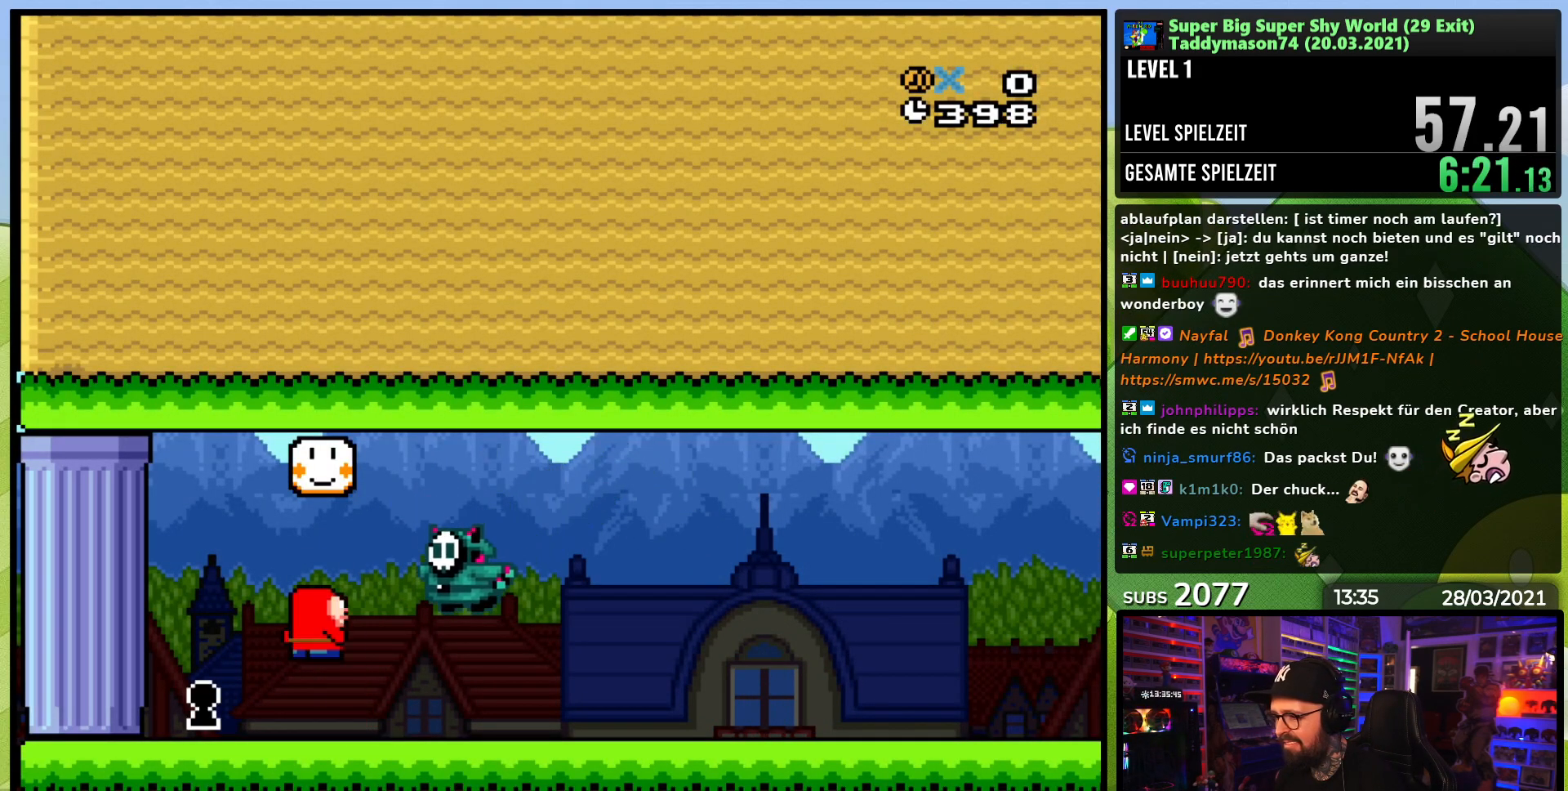
{"dt_ms": 500, "buttons": ["X", "DPAD_RIGHT"], "events": [[17, "A", "down"], [17, "DPAD_LEFT", "down"], [17, "X", "up"], [33, "A", "up"], [33, "DPAD_LEFT", "up"], [33, "DPAD_RIGHT", "down"], [33, "X", "down"]]}
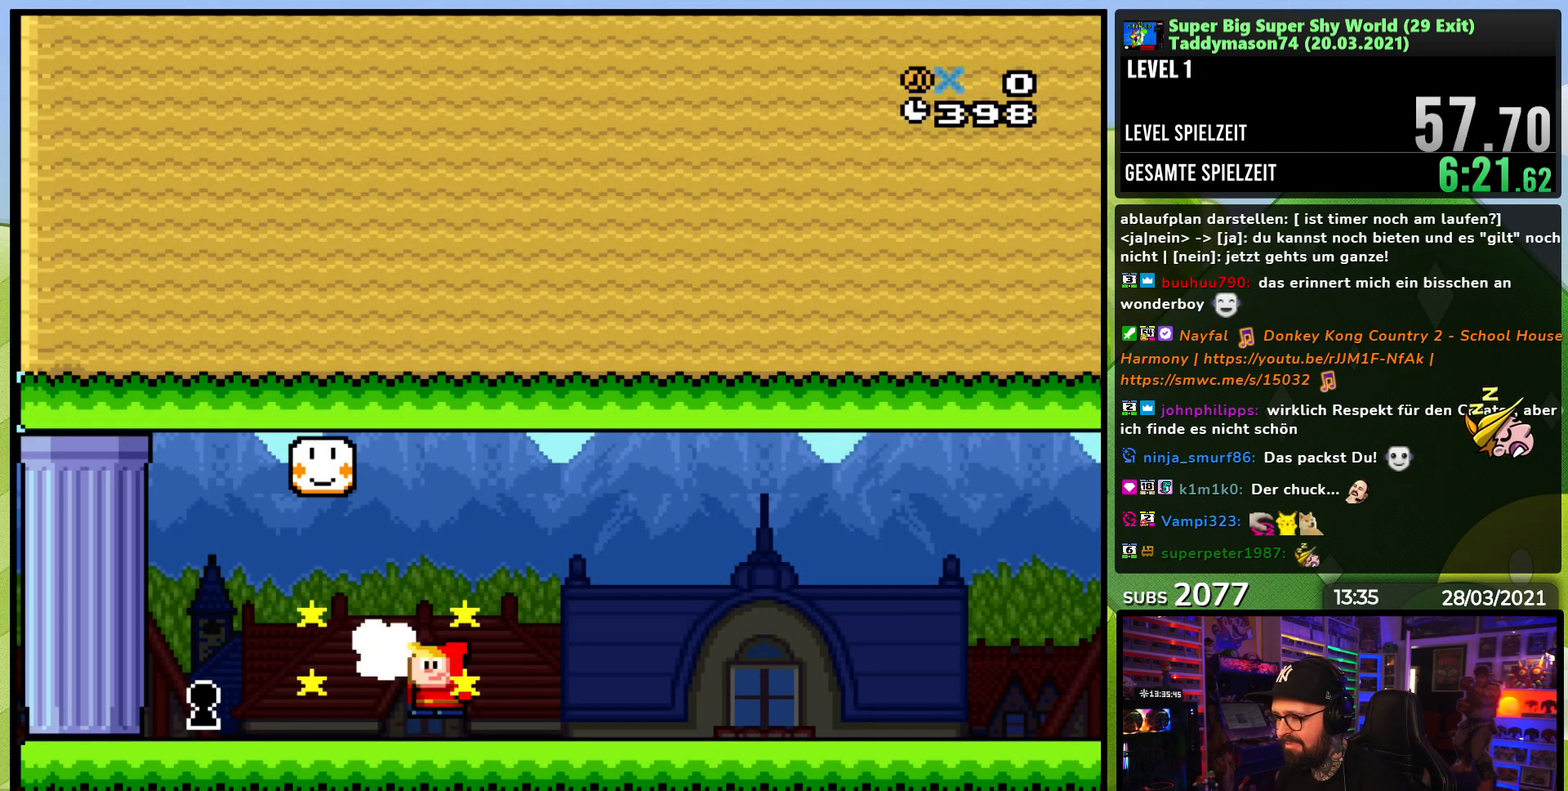
{"dt_ms": 500, "buttons": ["Y", "DPAD_RIGHT"], "events": [[17, "Y", "down"], [33, "X", "up"]]}
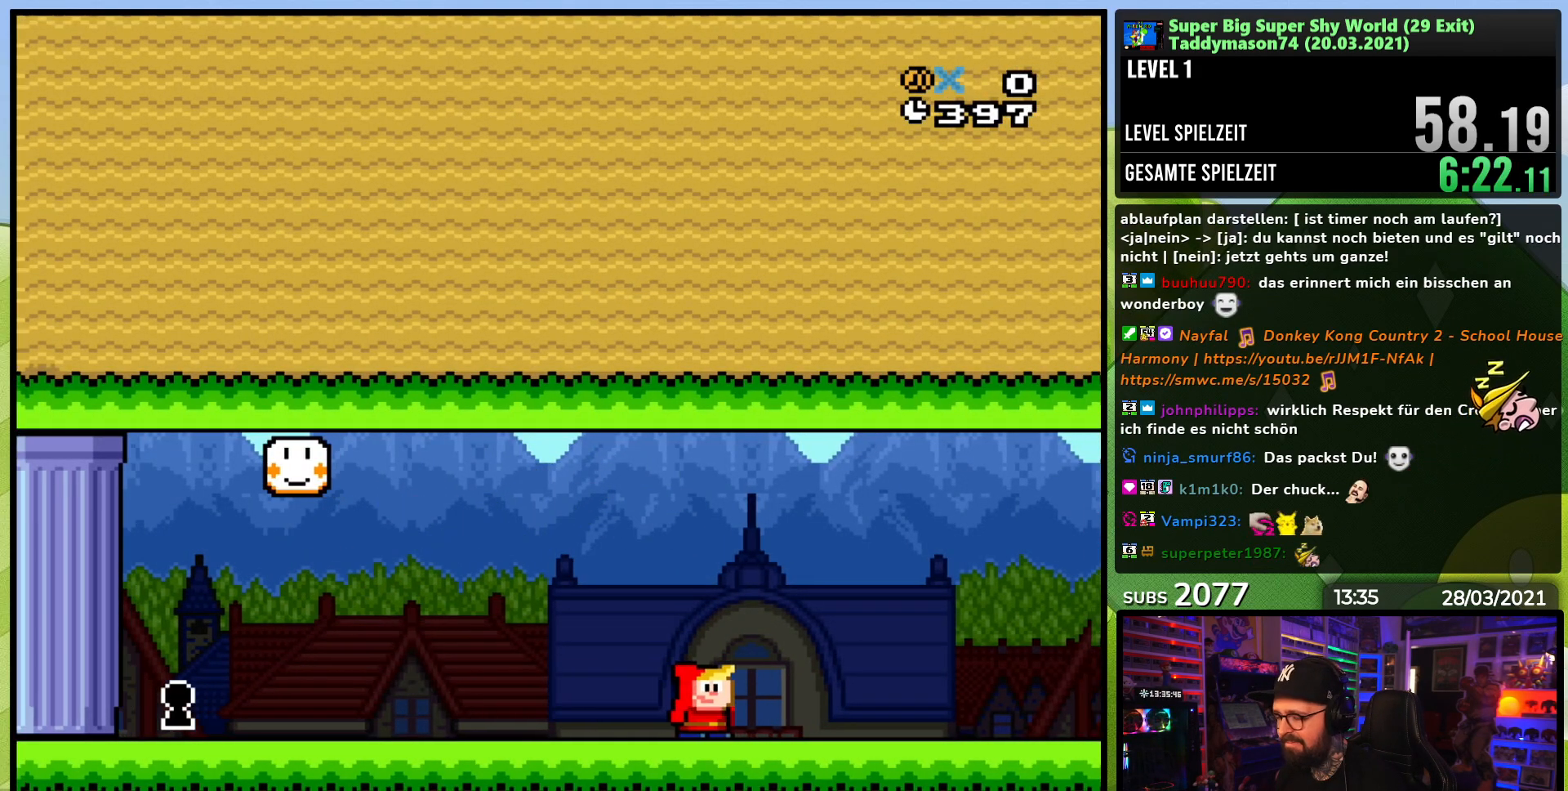
{"dt_ms": 500, "buttons": ["Y"], "events": [[500, "DPAD_RIGHT", "up"]]}
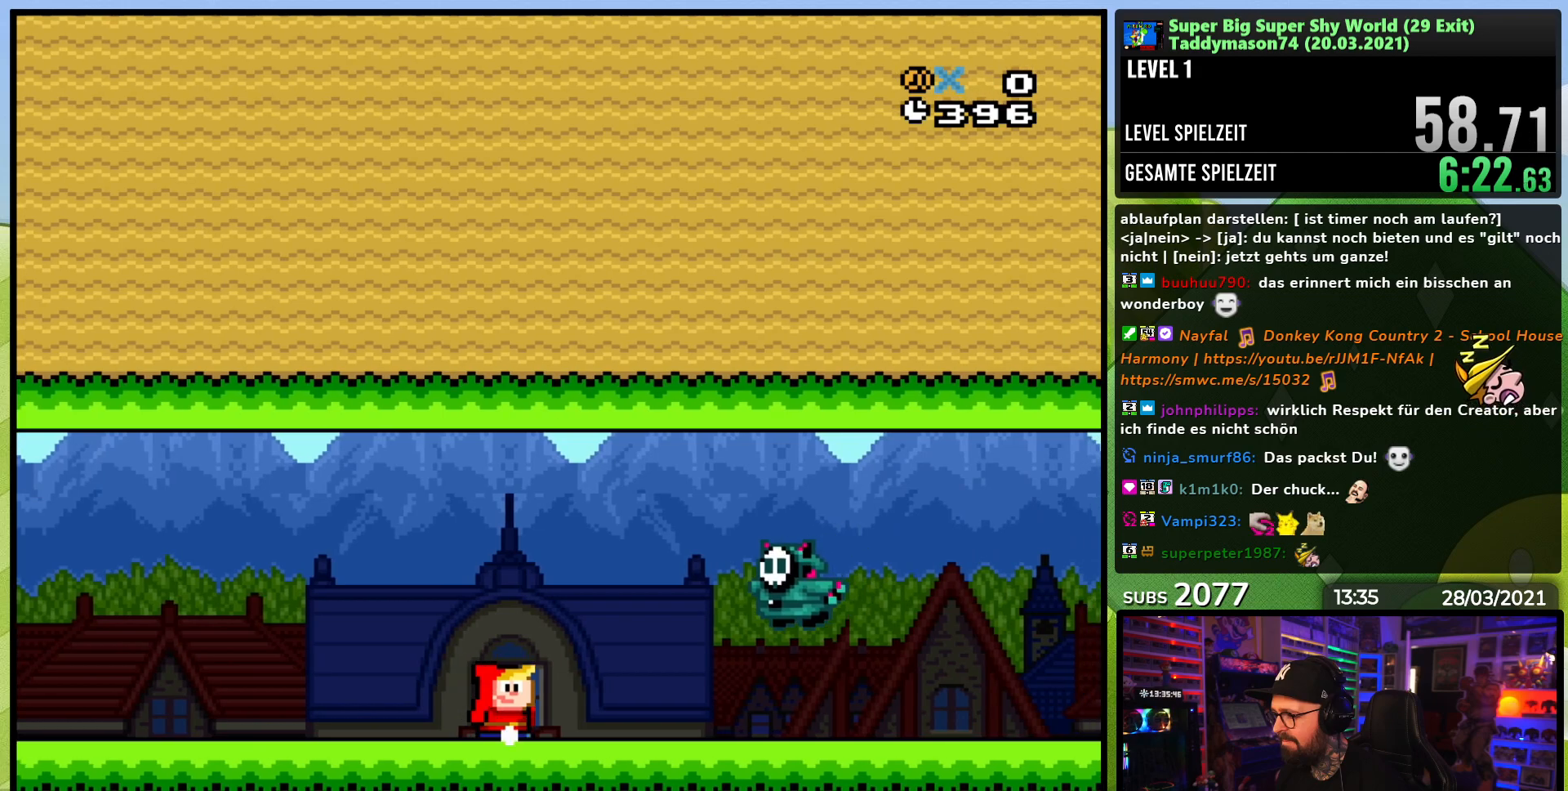
{"dt_ms": 500, "buttons": ["X"], "events": [[17, "DPAD_LEFT", "down"], [17, "Y", "up"], [50, "X", "down"], [100, "A", "down"], [167, "DPAD_LEFT", "up"], [183, "DPAD_RIGHT", "down"], [250, "A", "up"], [367, "DPAD_RIGHT", "up"]]}
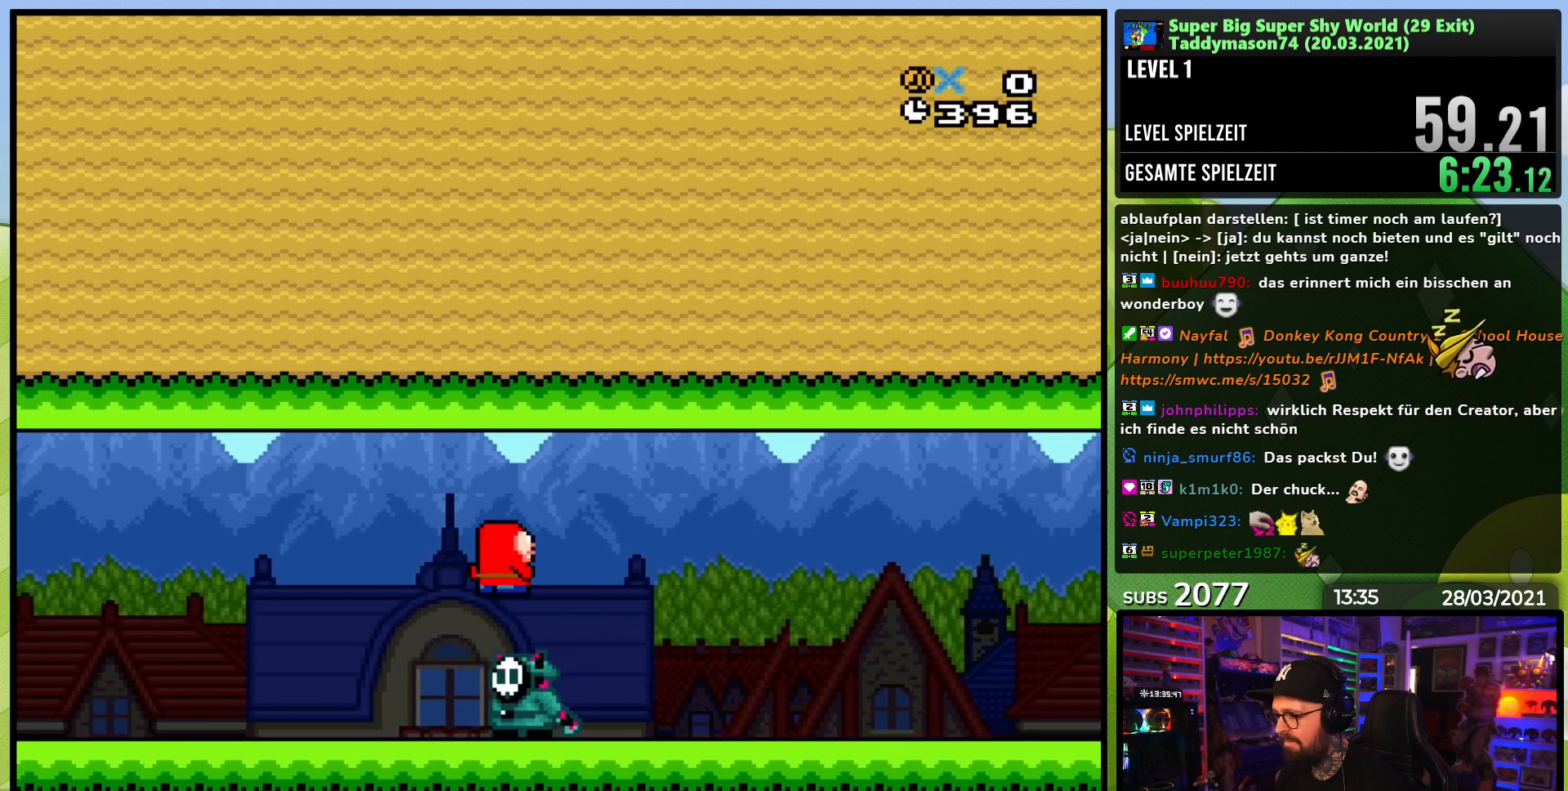
{"dt_ms": 500, "buttons": ["Y", "DPAD_RIGHT"], "events": [[50, "DPAD_RIGHT", "down"], [317, "X", "up"], [317, "Y", "down"]]}
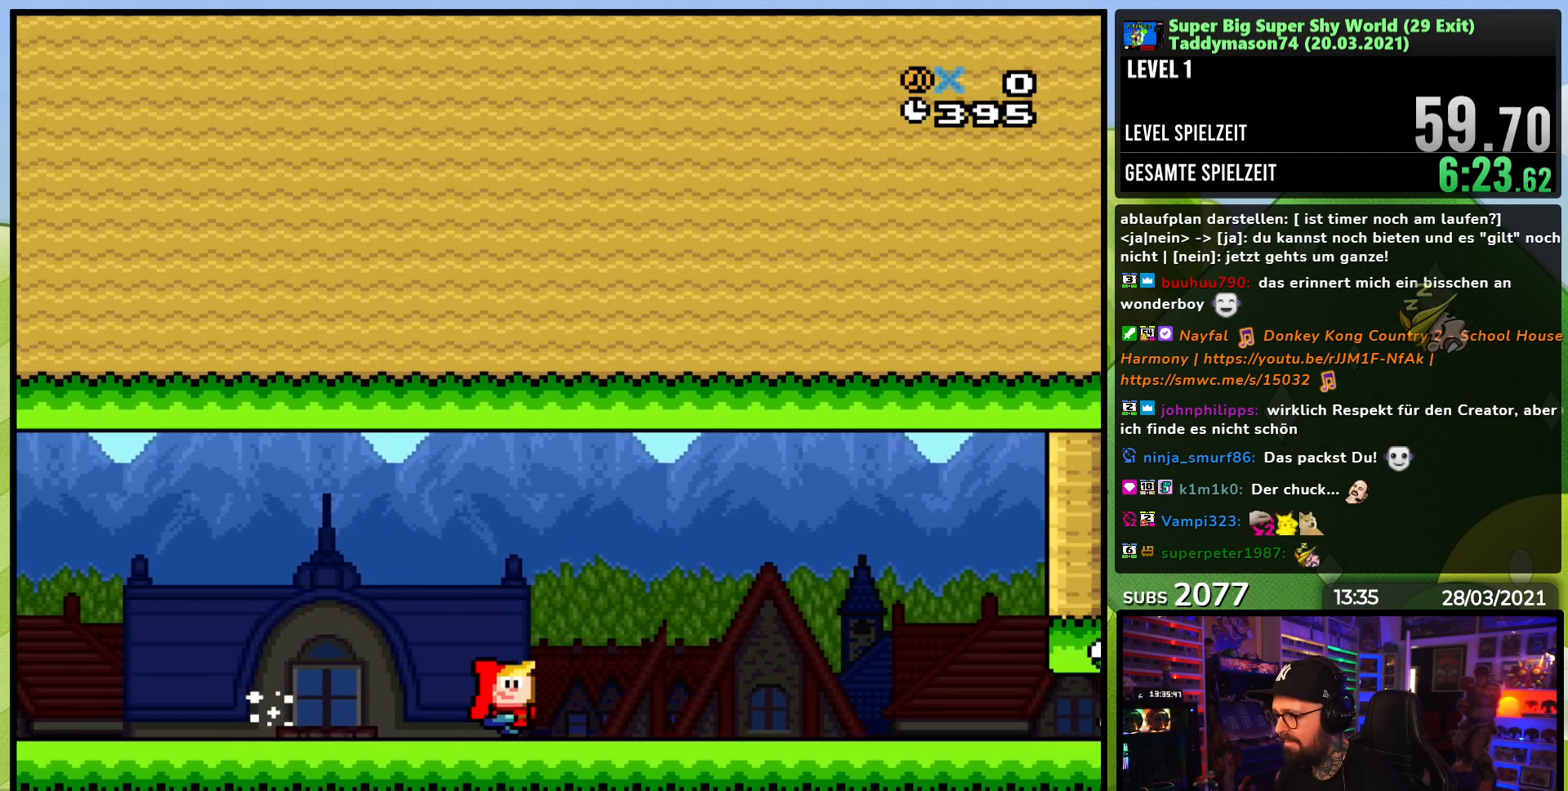
{"dt_ms": 500, "buttons": ["Y"], "events": [[433, "DPAD_RIGHT", "up"]]}
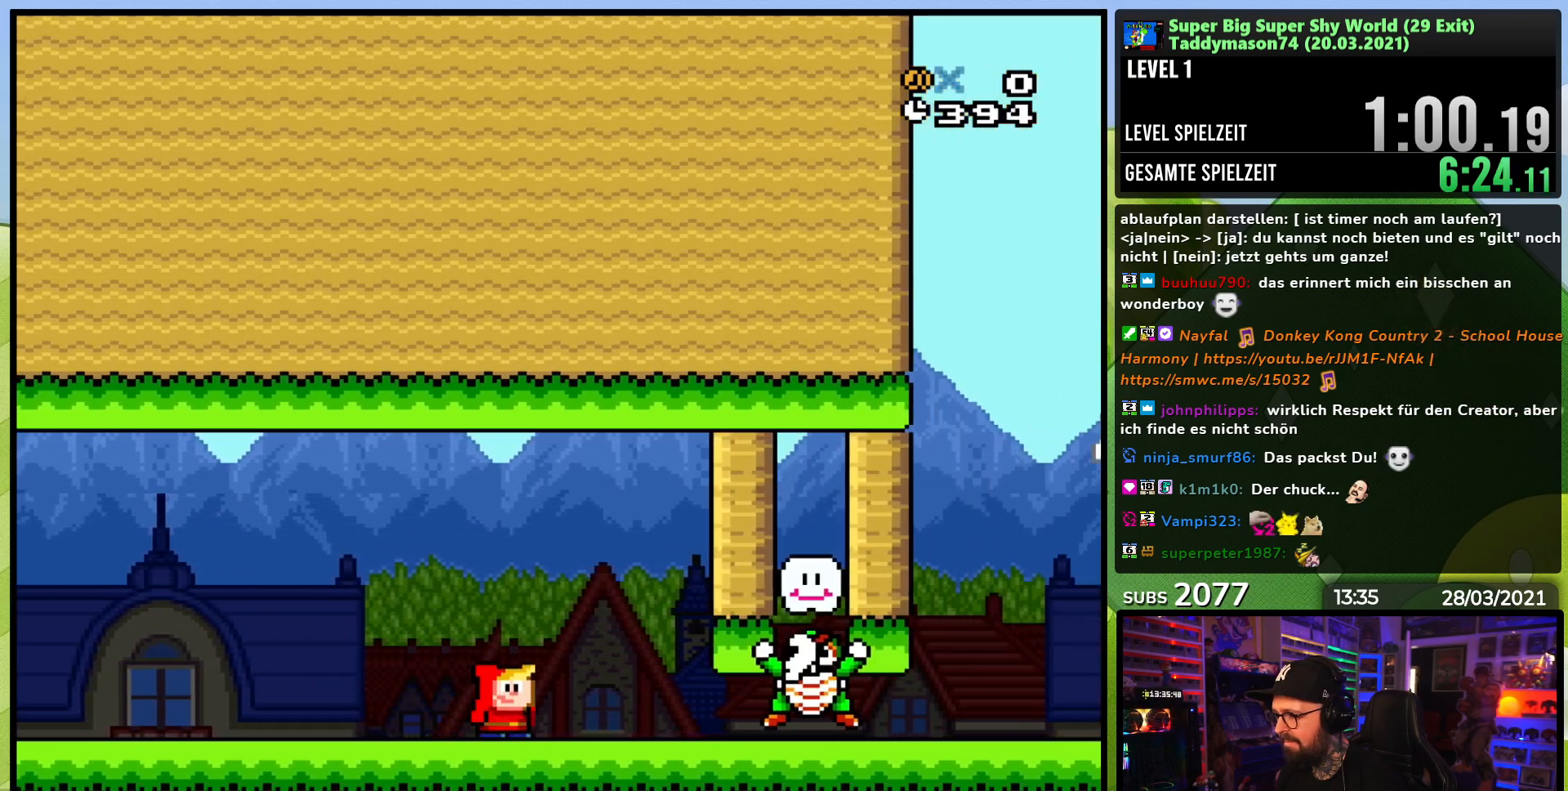
{"dt_ms": 500, "buttons": ["B", "Y"], "events": [[83, "DPAD_LEFT", "down"], [250, "DPAD_LEFT", "up"], [367, "B", "down"]]}